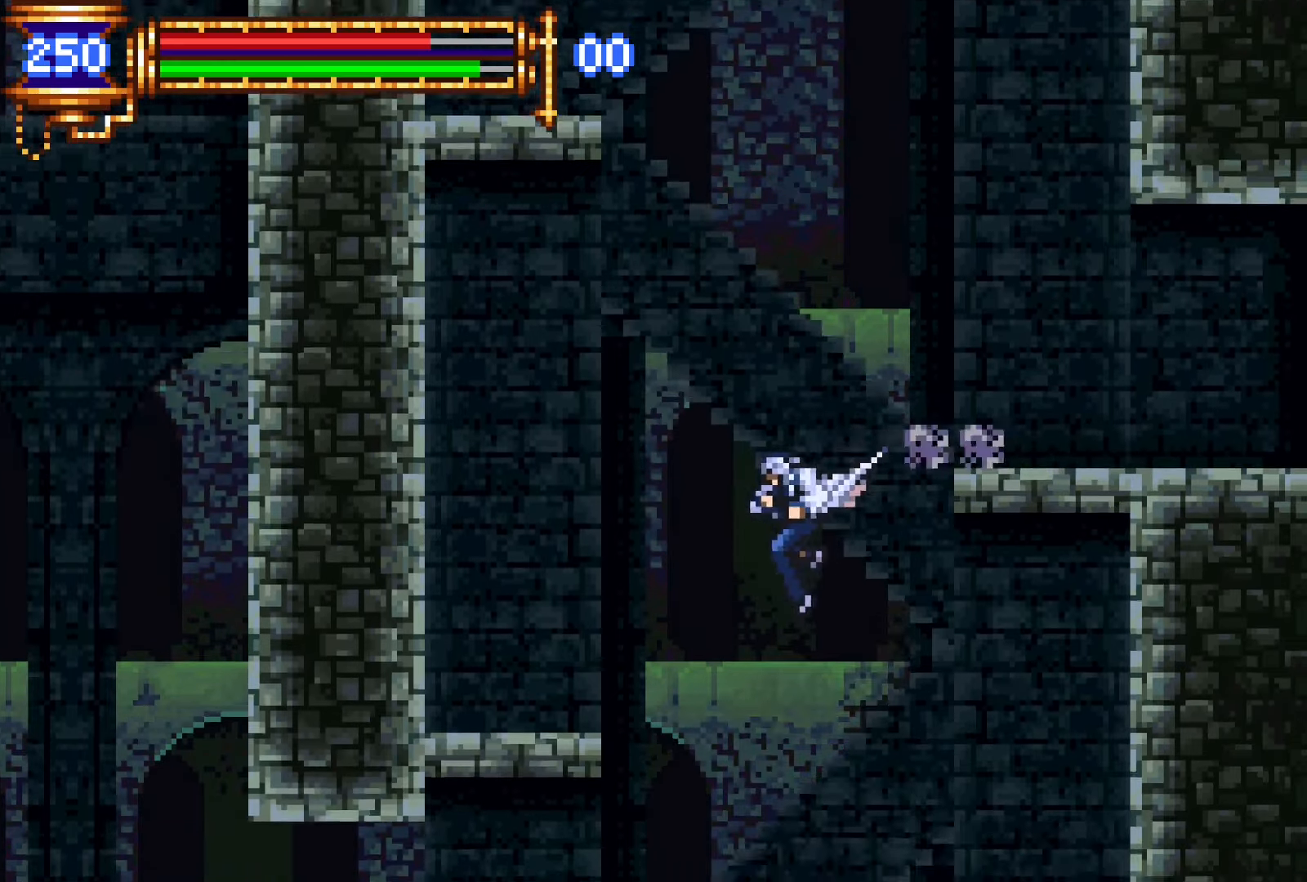
Gameplay with a controller (PlayStation layout); each line is a JSON object with the inputs held at the frame after it. "events" lists button and stick changes between this image and that frame as [ms after this image, input, new state], when the widget could be followed in between. Not read: L3 R3 left_stick right_stick.
{"buttons": ["CROSS", "DPAD_DOWN", "DPAD_LEFT"], "events": [[216, "CROSS", "down"], [266, "CROSS", "up"], [266, "DPAD_DOWN", "down"], [350, "CROSS", "down"]]}
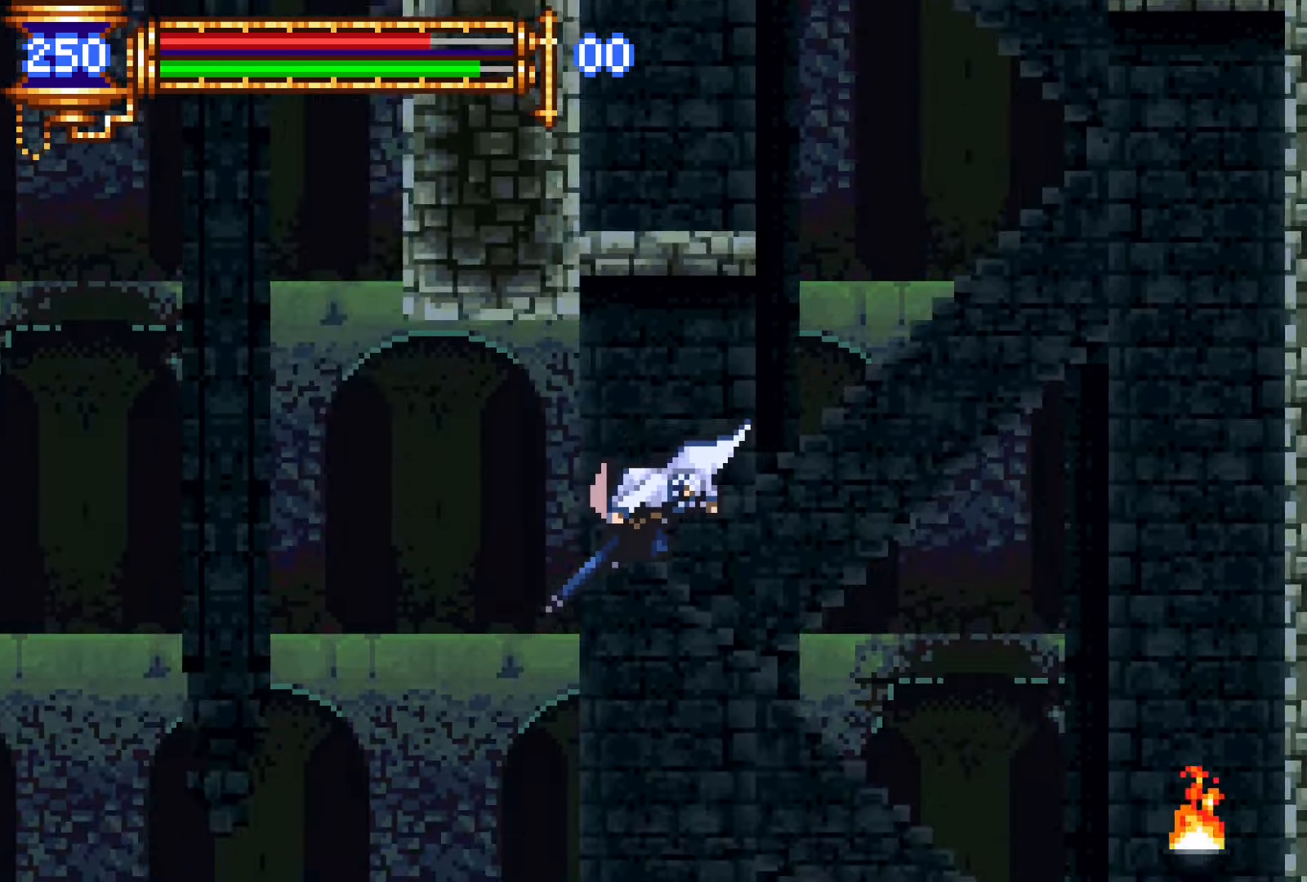
{"buttons": ["DPAD_LEFT"], "events": [[16, "CROSS", "up"], [33, "DPAD_DOWN", "up"], [216, "R1", "down"], [300, "R1", "up"], [366, "R1", "down"], [483, "R1", "up"]]}
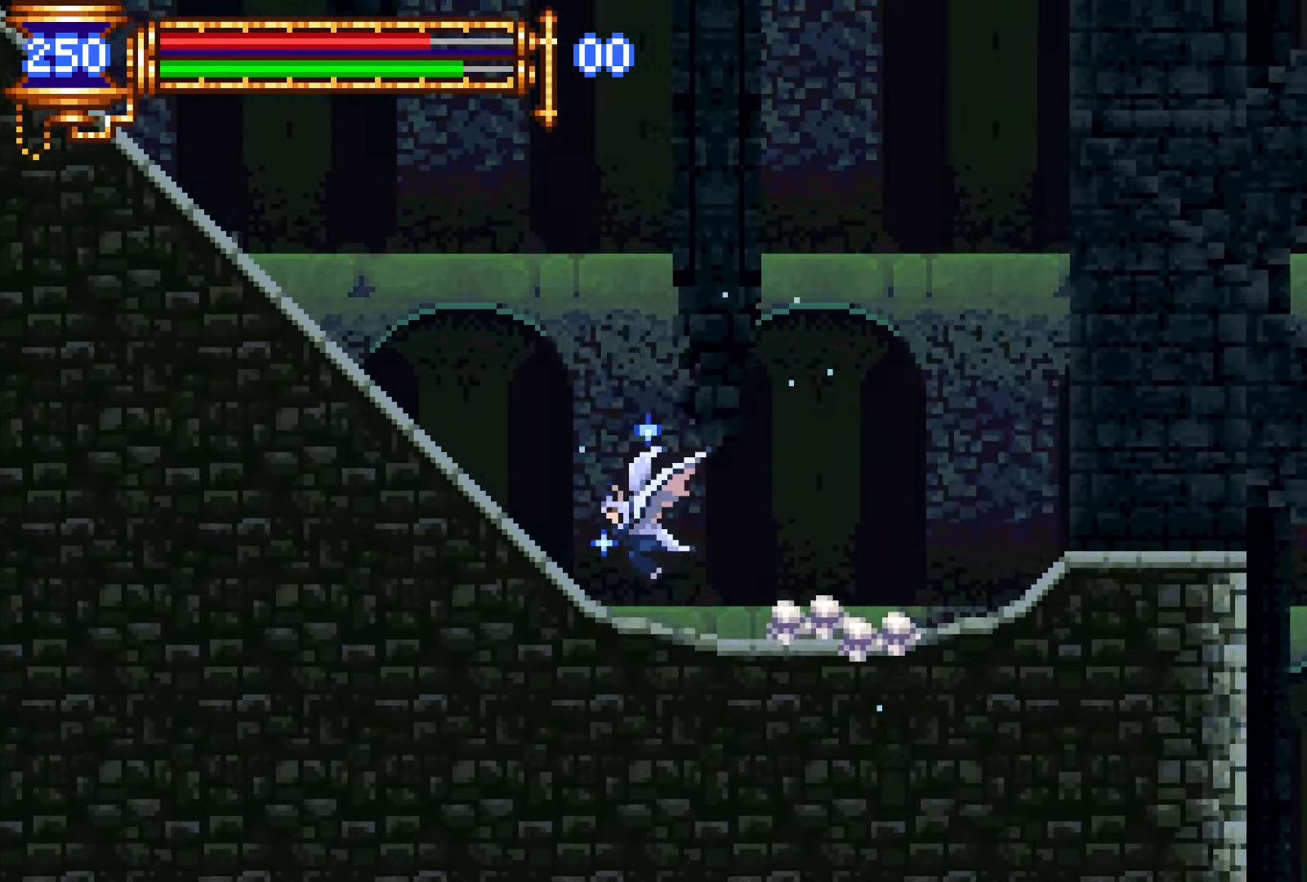
{"buttons": ["CROSS", "DPAD_LEFT"], "events": [[100, "CROSS", "down"], [116, "DPAD_UP", "down"], [166, "L1", "down"], [450, "DPAD_UP", "up"], [483, "L1", "up"]]}
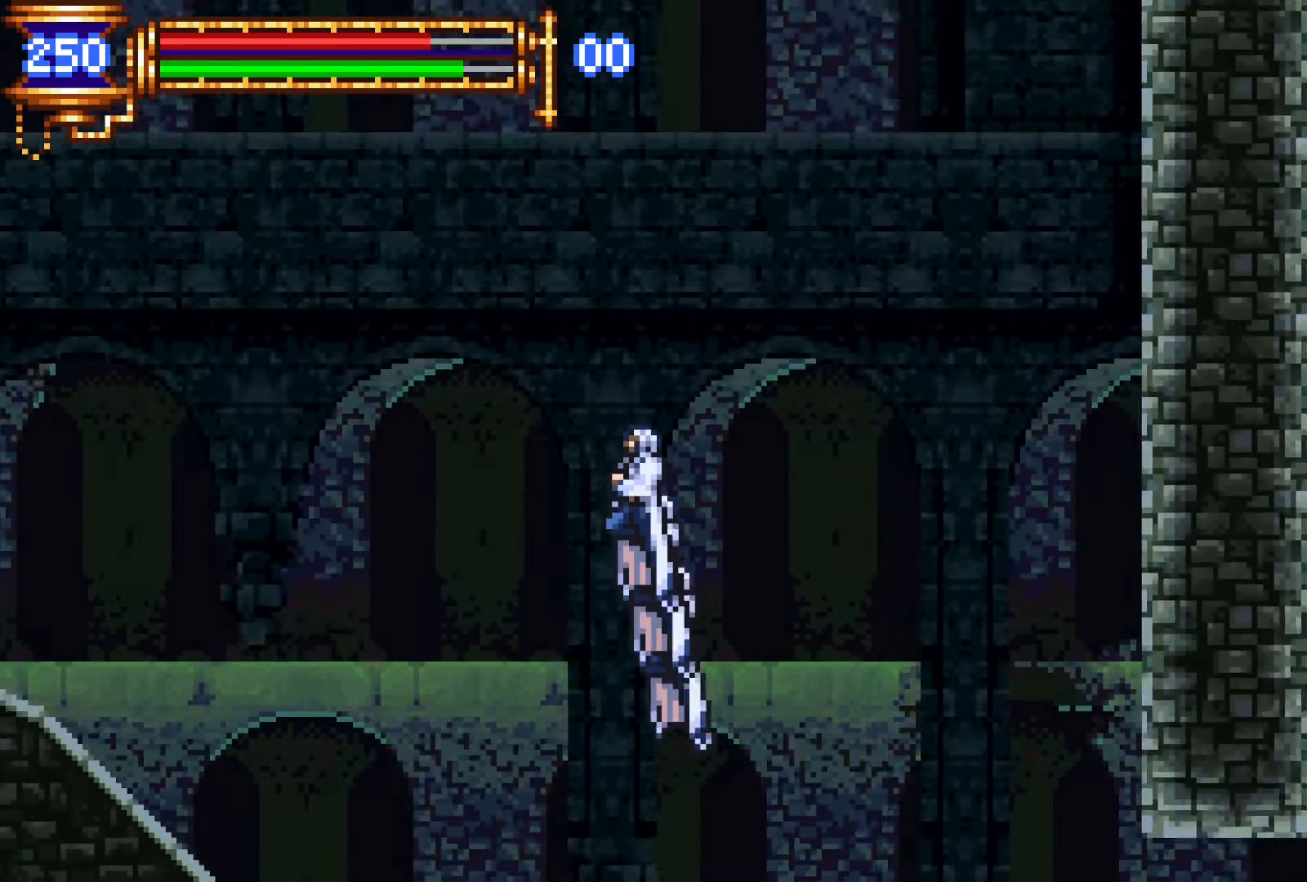
{"buttons": ["DPAD_LEFT"], "events": [[150, "CROSS", "up"]]}
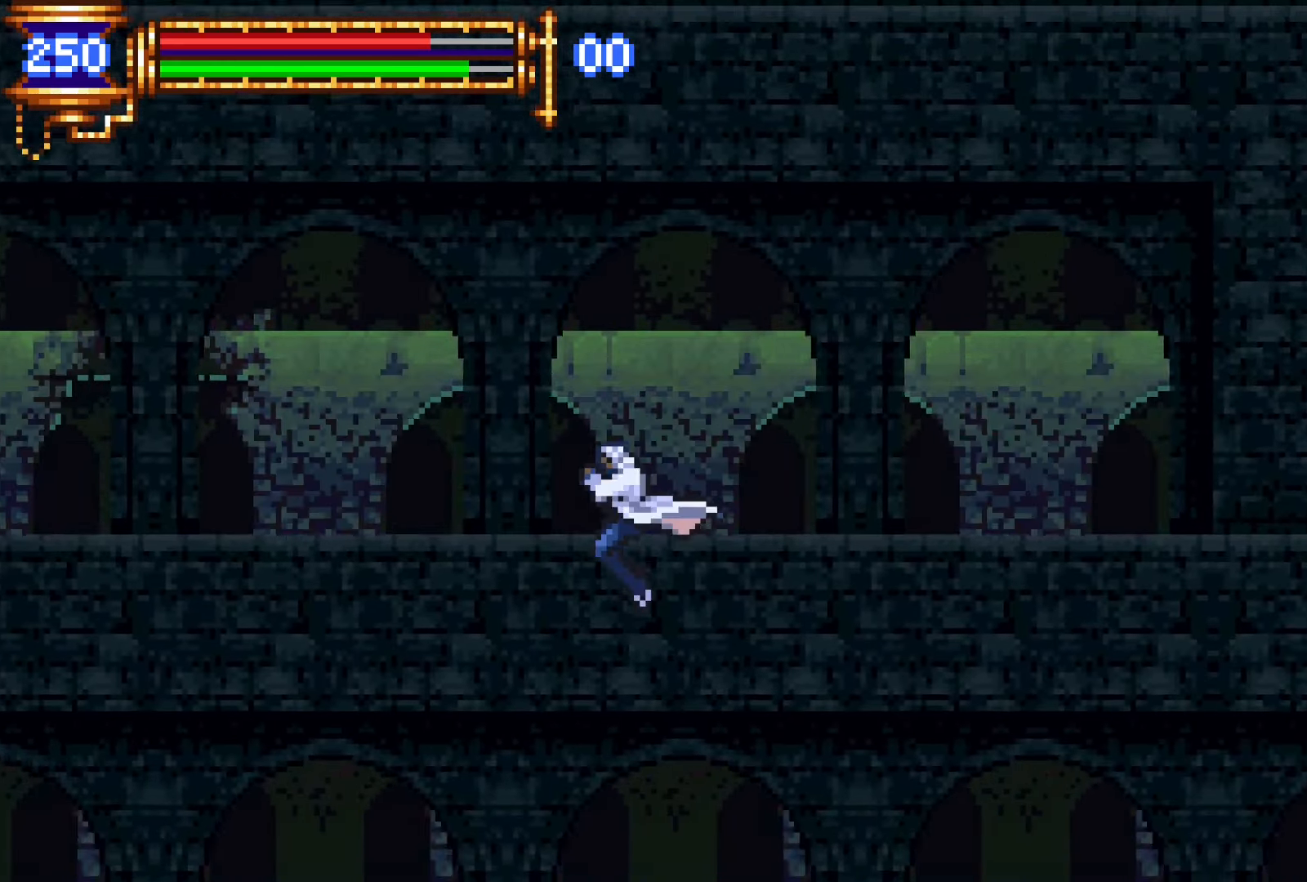
{"buttons": ["CROSS", "DPAD_LEFT"], "events": [[400, "CROSS", "down"]]}
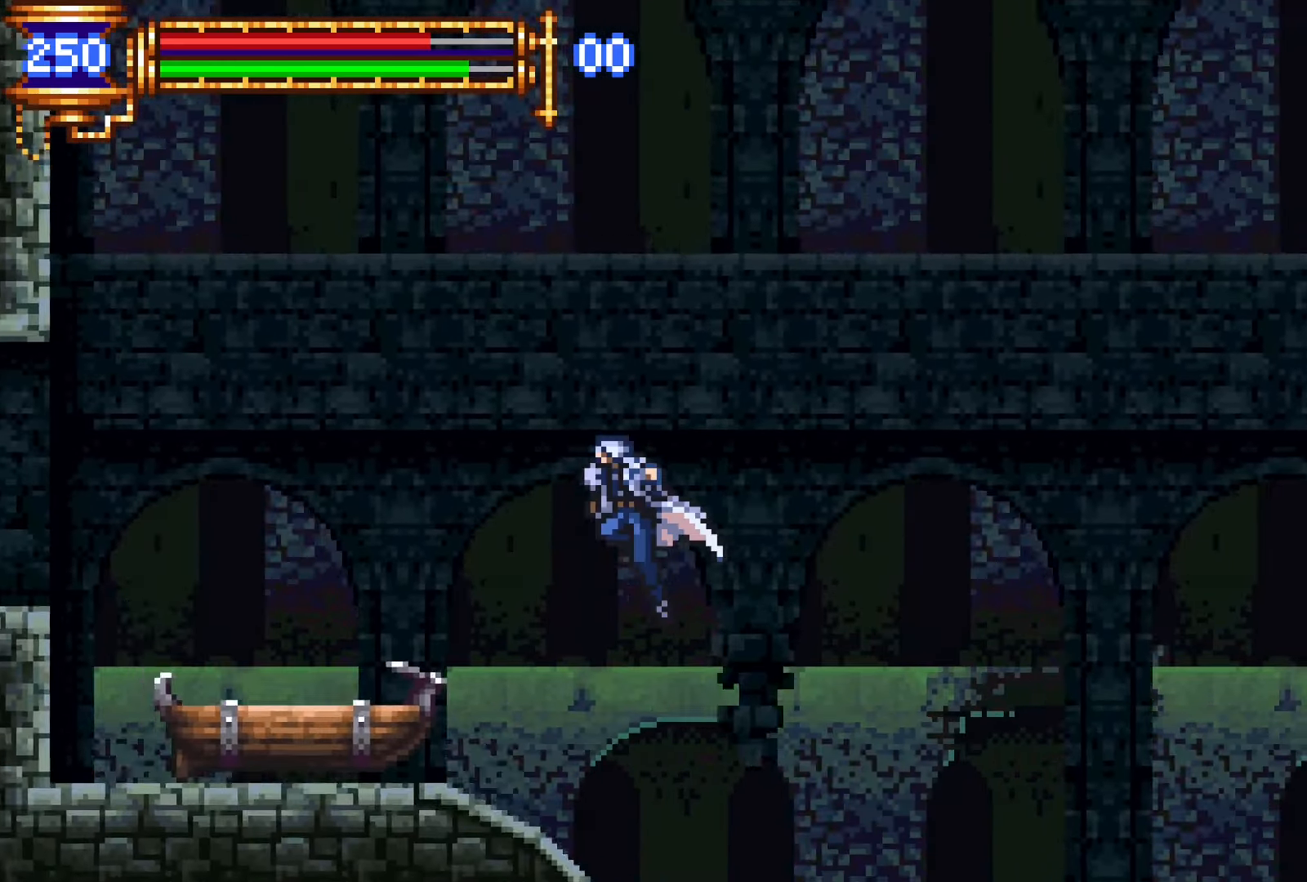
{"buttons": ["DPAD_DOWN", "DPAD_RIGHT"], "events": [[200, "CROSS", "up"], [266, "DPAD_DOWN", "down"], [350, "CROSS", "down"], [400, "CROSS", "up"], [466, "DPAD_LEFT", "up"], [500, "DPAD_RIGHT", "down"]]}
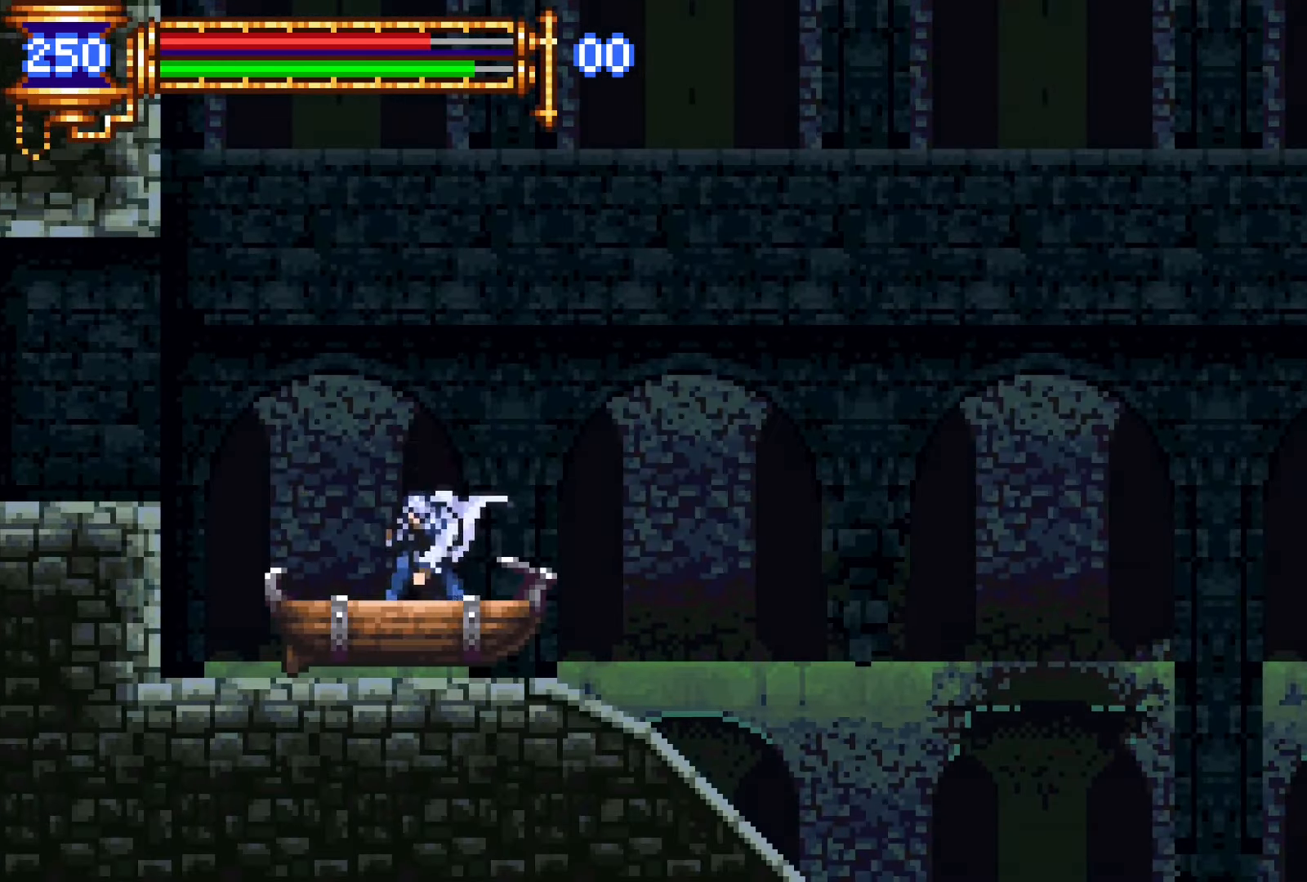
{"buttons": ["DPAD_LEFT"], "events": [[16, "DPAD_DOWN", "up"], [50, "L1", "down"], [116, "DPAD_RIGHT", "up"], [166, "CROSS", "down"], [216, "DPAD_LEFT", "down"], [216, "L1", "up"], [283, "CROSS", "up"]]}
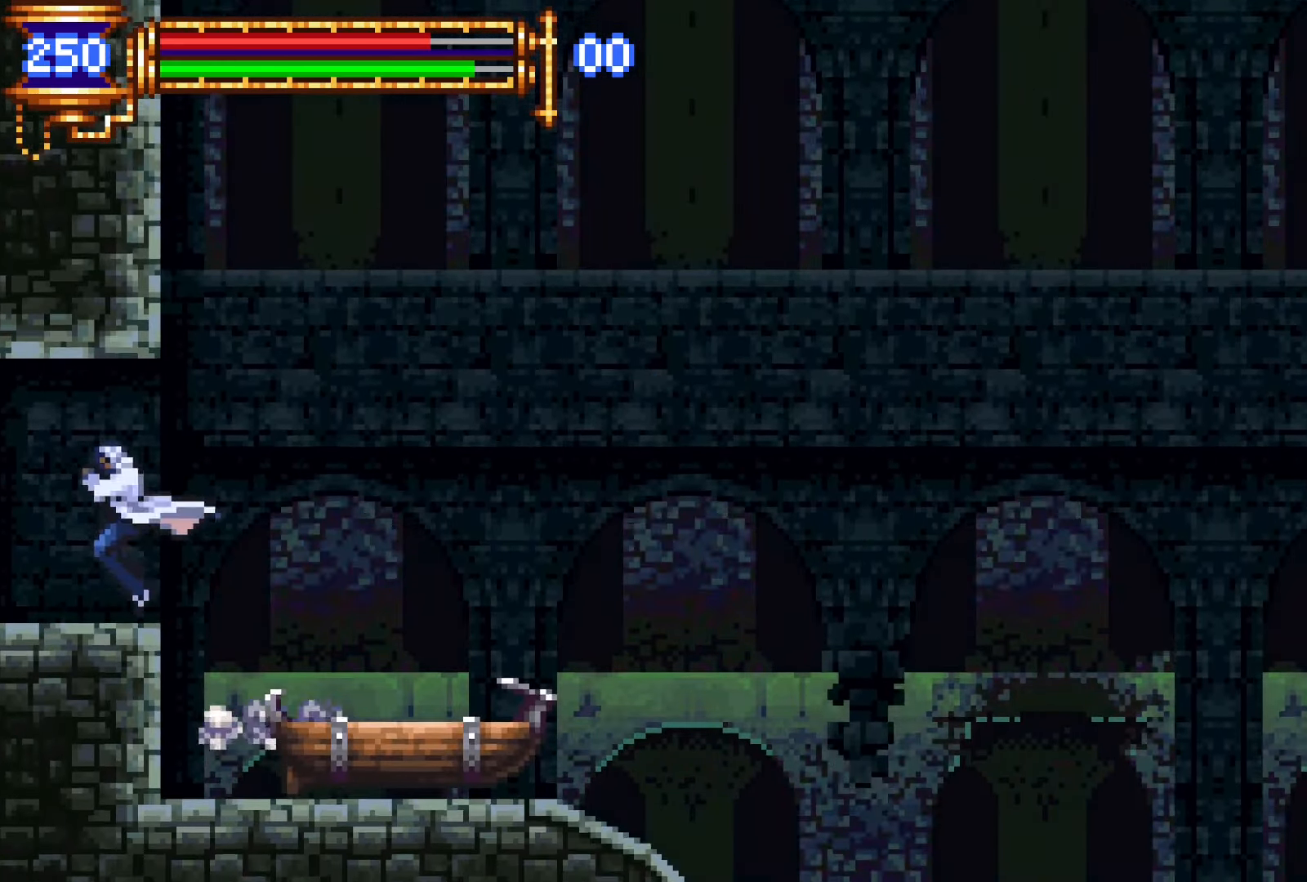
{"buttons": ["DPAD_LEFT"], "events": [[50, "CROSS", "down"], [83, "CROSS", "up"]]}
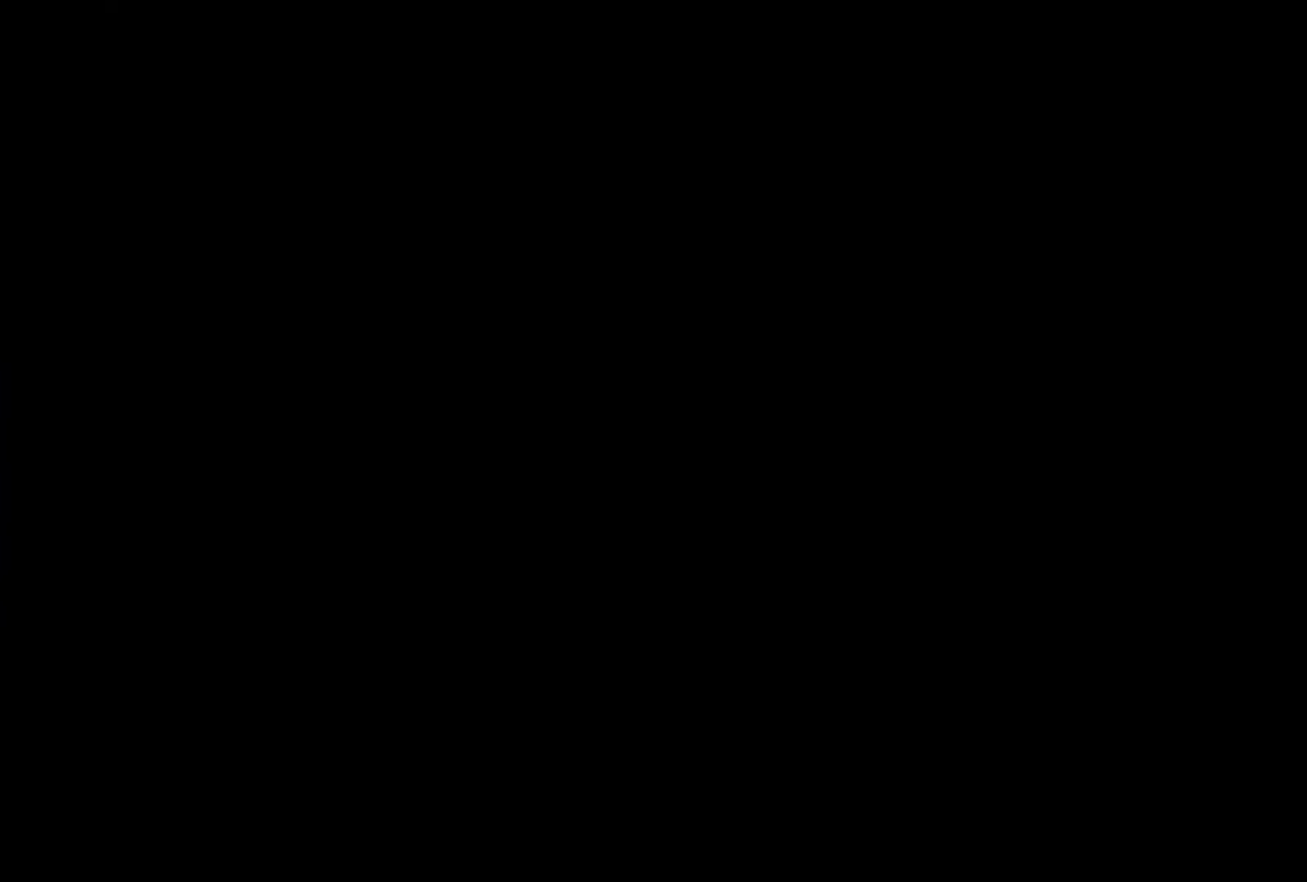
{"buttons": ["DPAD_LEFT"], "events": [[133, "DPAD_DOWN", "down"], [150, "DPAD_DOWN", "up"], [150, "DPAD_LEFT", "up"], [183, "DPAD_RIGHT", "down"], [216, "L1", "down"], [283, "DPAD_RIGHT", "up"], [350, "CROSS", "down"], [383, "L1", "up"], [416, "DPAD_LEFT", "down"], [500, "CROSS", "up"]]}
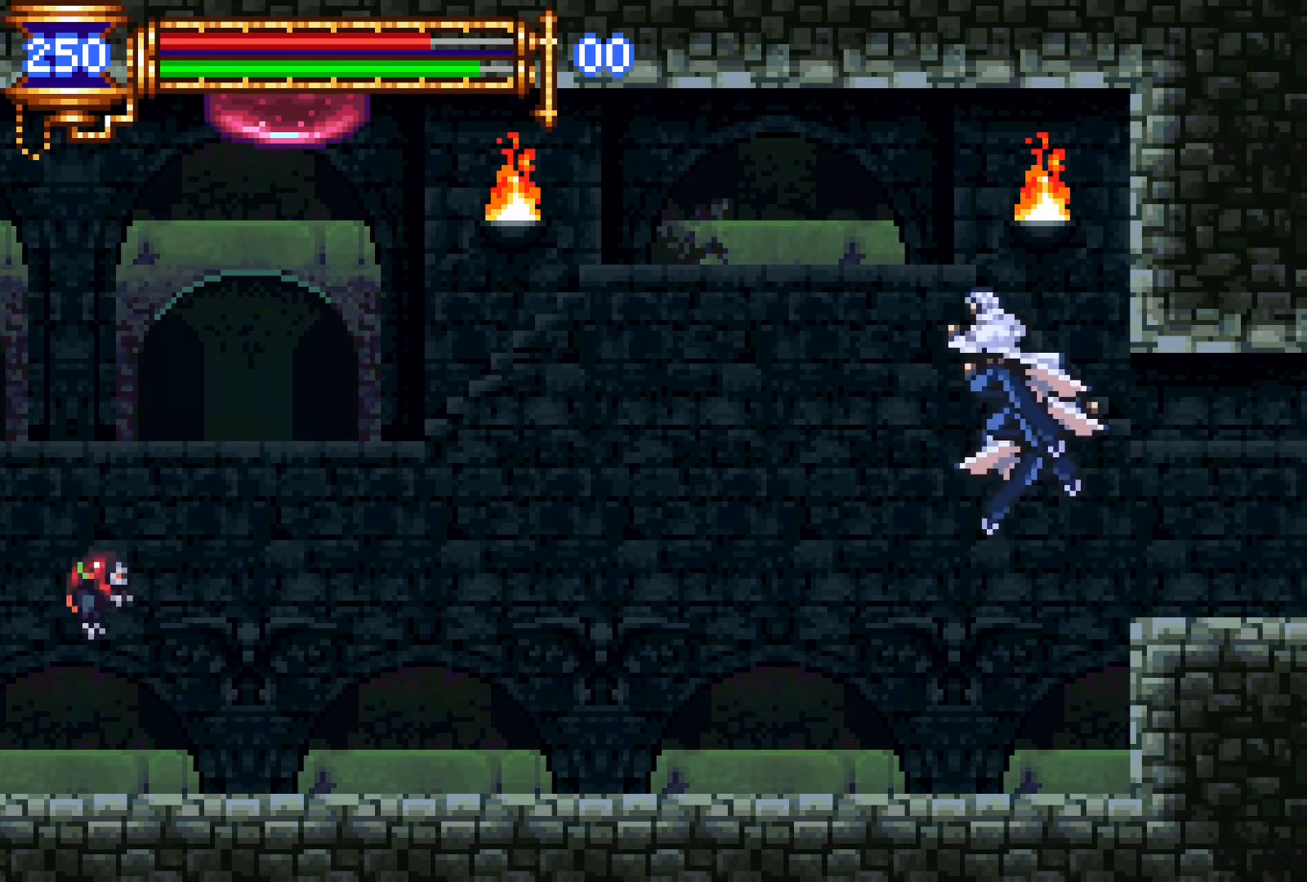
{"buttons": ["CROSS", "DPAD_RIGHT"], "events": [[383, "DPAD_LEFT", "up"], [416, "CROSS", "down"], [450, "DPAD_RIGHT", "down"]]}
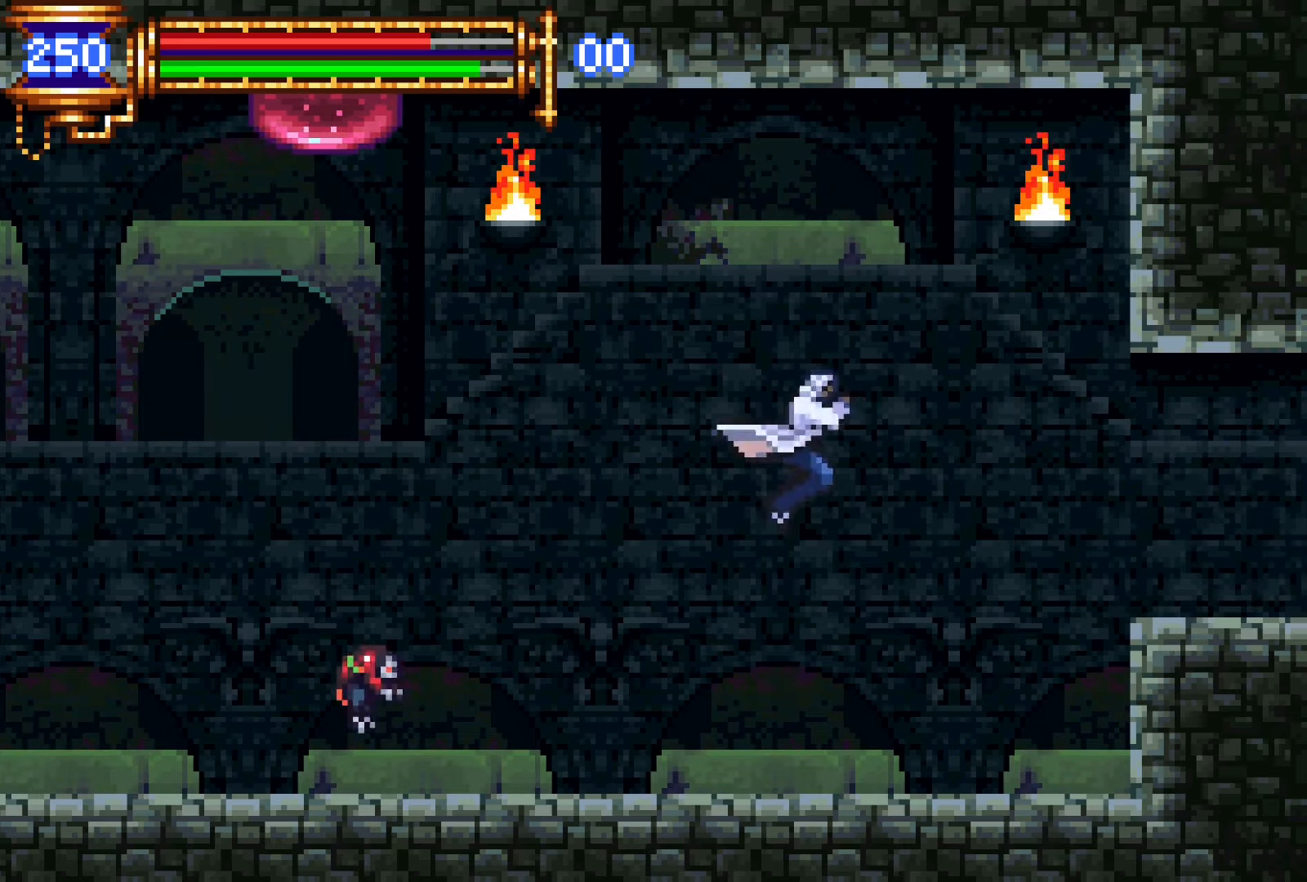
{"buttons": [], "events": [[250, "CROSS", "up"], [433, "DPAD_RIGHT", "up"]]}
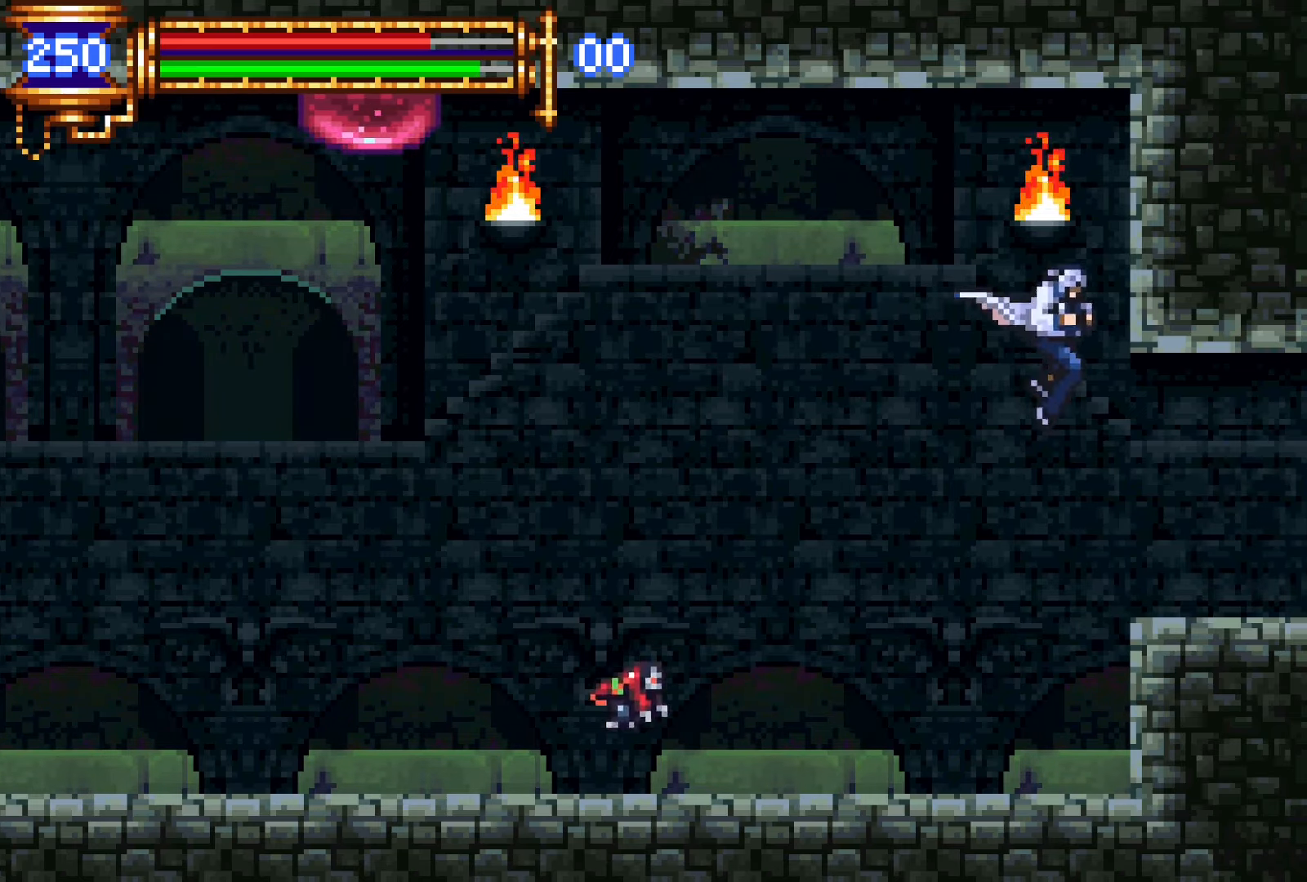
{"buttons": ["SQUARE", "DPAD_DOWN"], "events": [[183, "DPAD_RIGHT", "down"], [216, "DPAD_RIGHT", "up"], [383, "DPAD_DOWN", "down"], [383, "DPAD_LEFT", "down"], [450, "SQUARE", "down"], [466, "DPAD_LEFT", "up"]]}
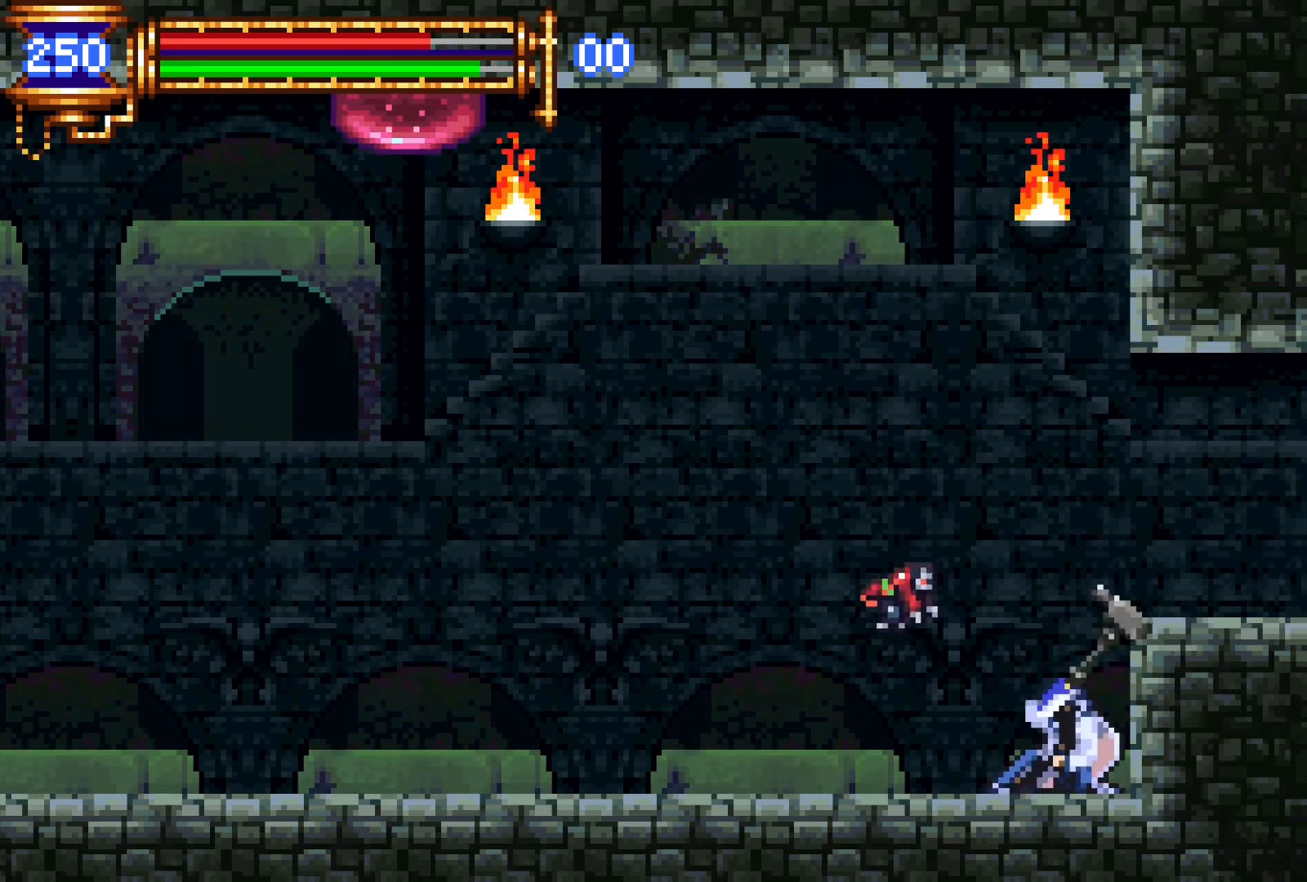
{"buttons": ["DPAD_DOWN"], "events": [[50, "SQUARE", "up"], [100, "SQUARE", "down"], [300, "SQUARE", "up"]]}
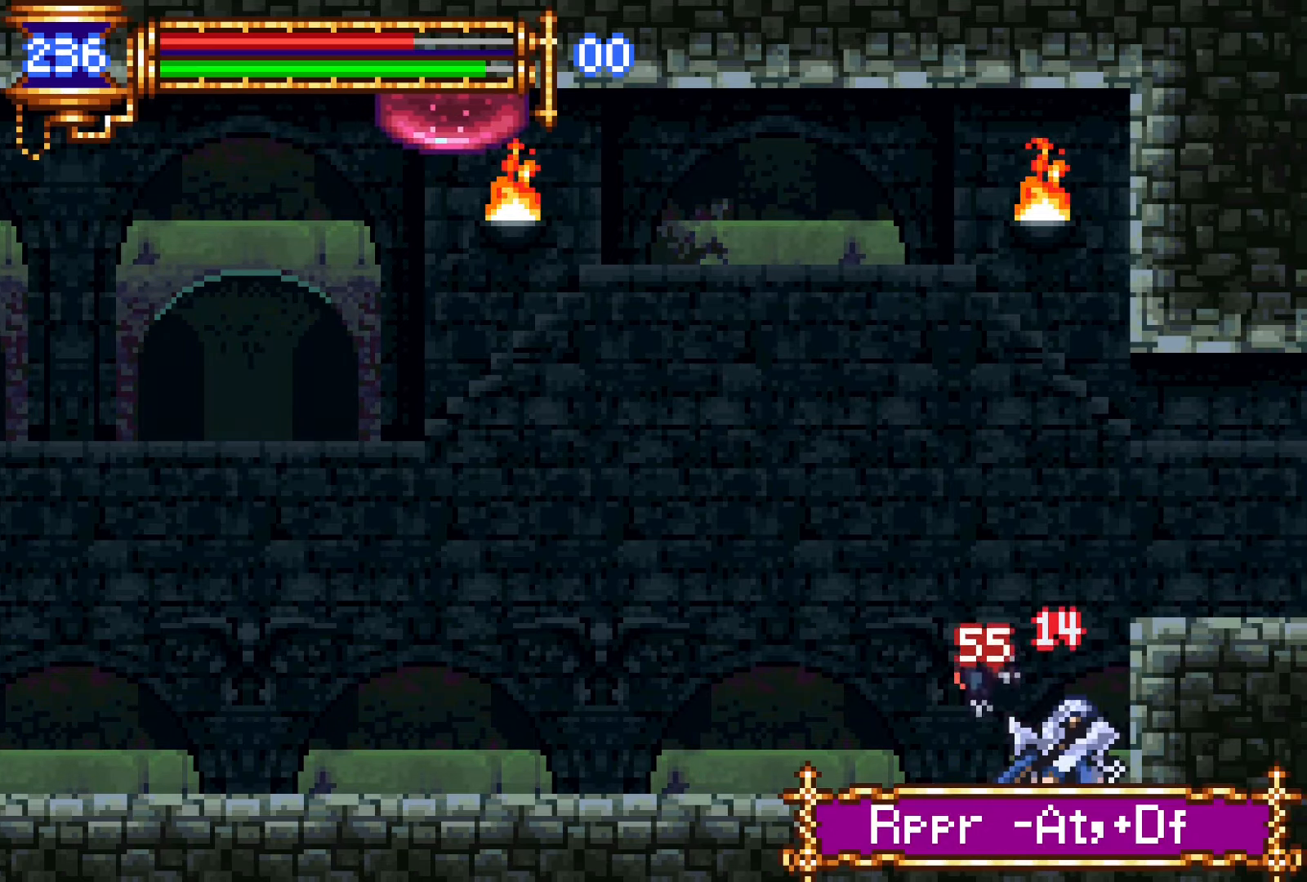
{"buttons": ["DPAD_LEFT"], "events": [[133, "DPAD_DOWN", "up"], [250, "DPAD_LEFT", "down"], [333, "CROSS", "down"], [366, "SQUARE", "down"], [383, "CROSS", "up"], [466, "SQUARE", "up"]]}
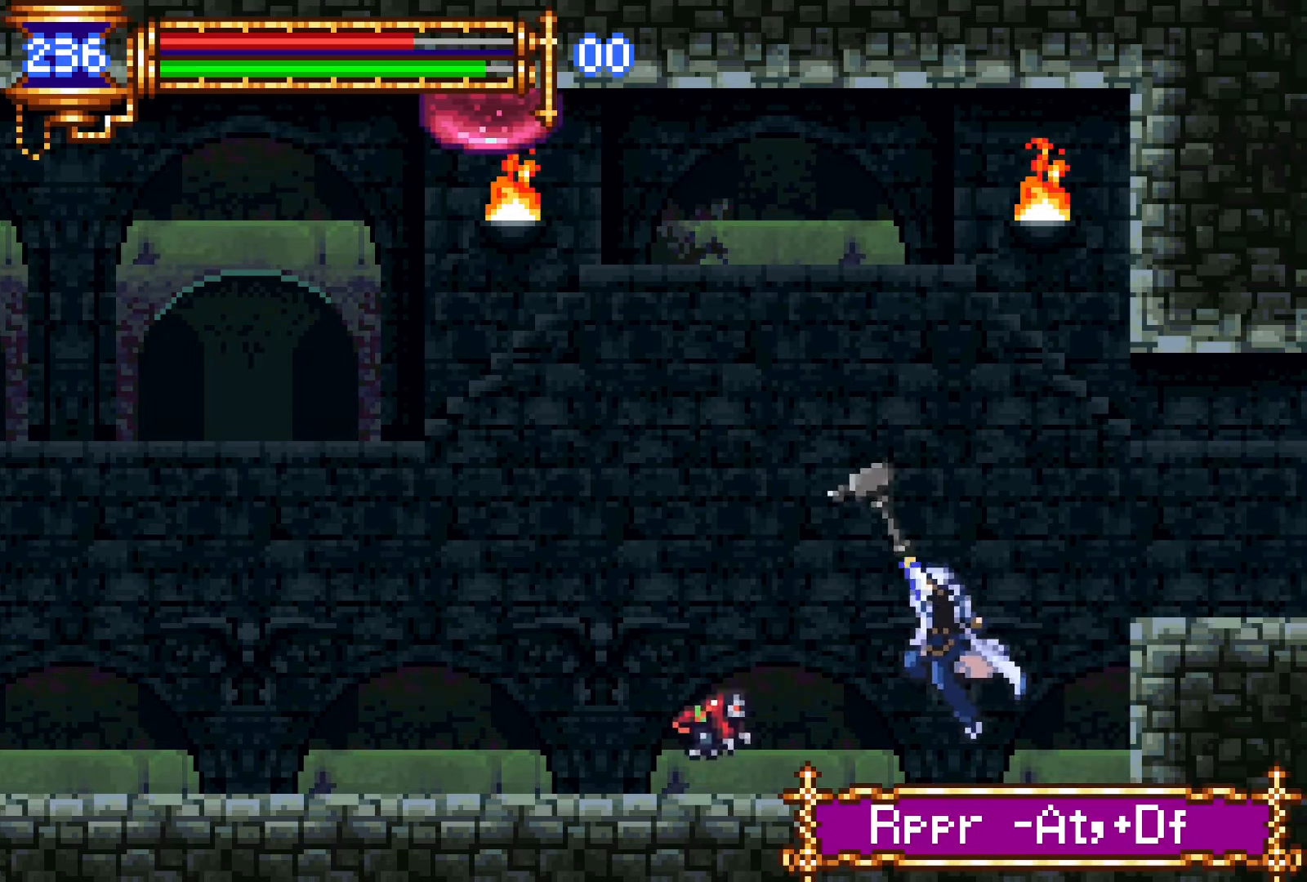
{"buttons": ["SQUARE", "DPAD_LEFT"], "events": [[250, "L1", "down"], [283, "CROSS", "down"], [366, "CROSS", "up"], [416, "L1", "up"], [450, "SQUARE", "down"]]}
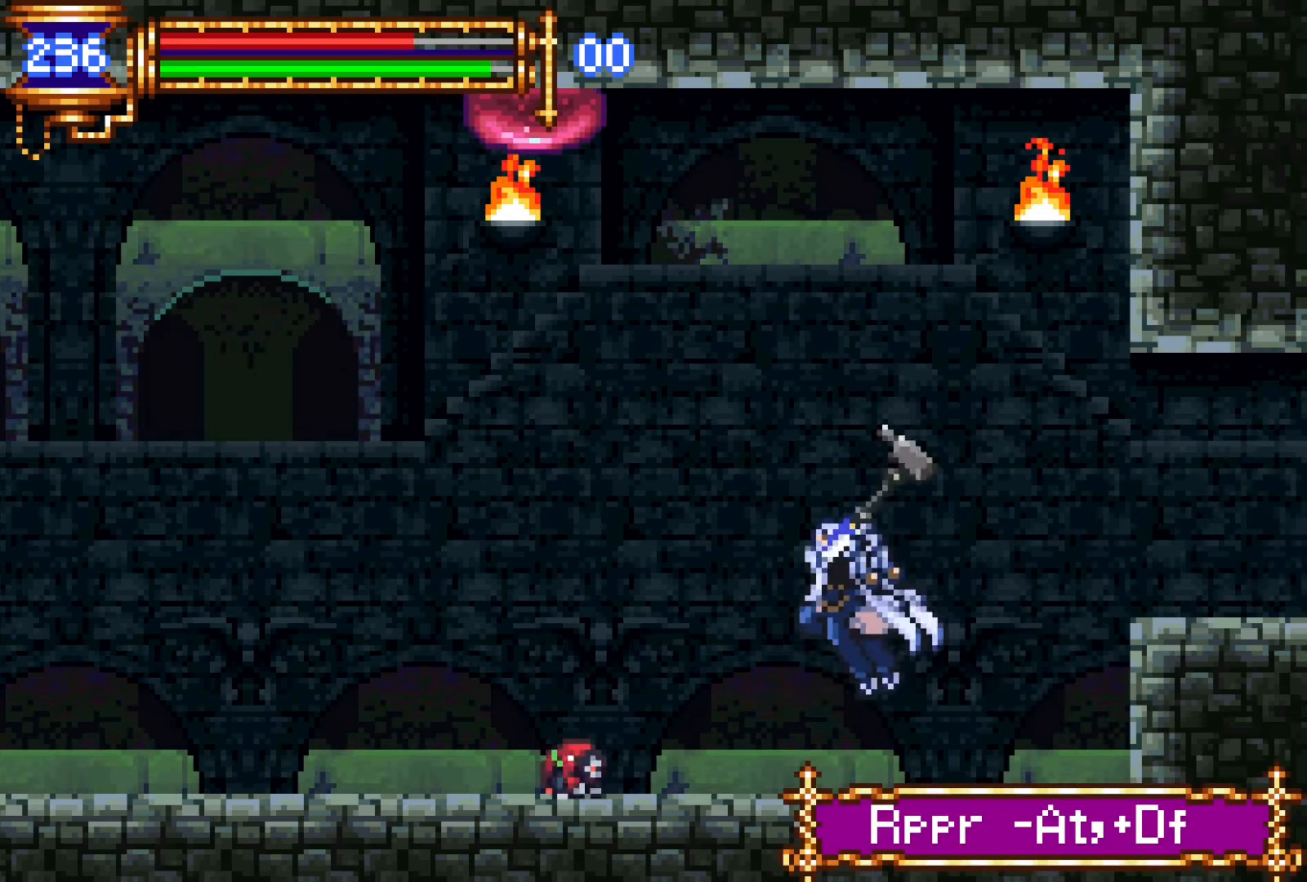
{"buttons": ["DPAD_LEFT"], "events": [[66, "SQUARE", "up"], [283, "L1", "down"], [316, "CROSS", "down"], [400, "CROSS", "up"], [450, "L1", "up"]]}
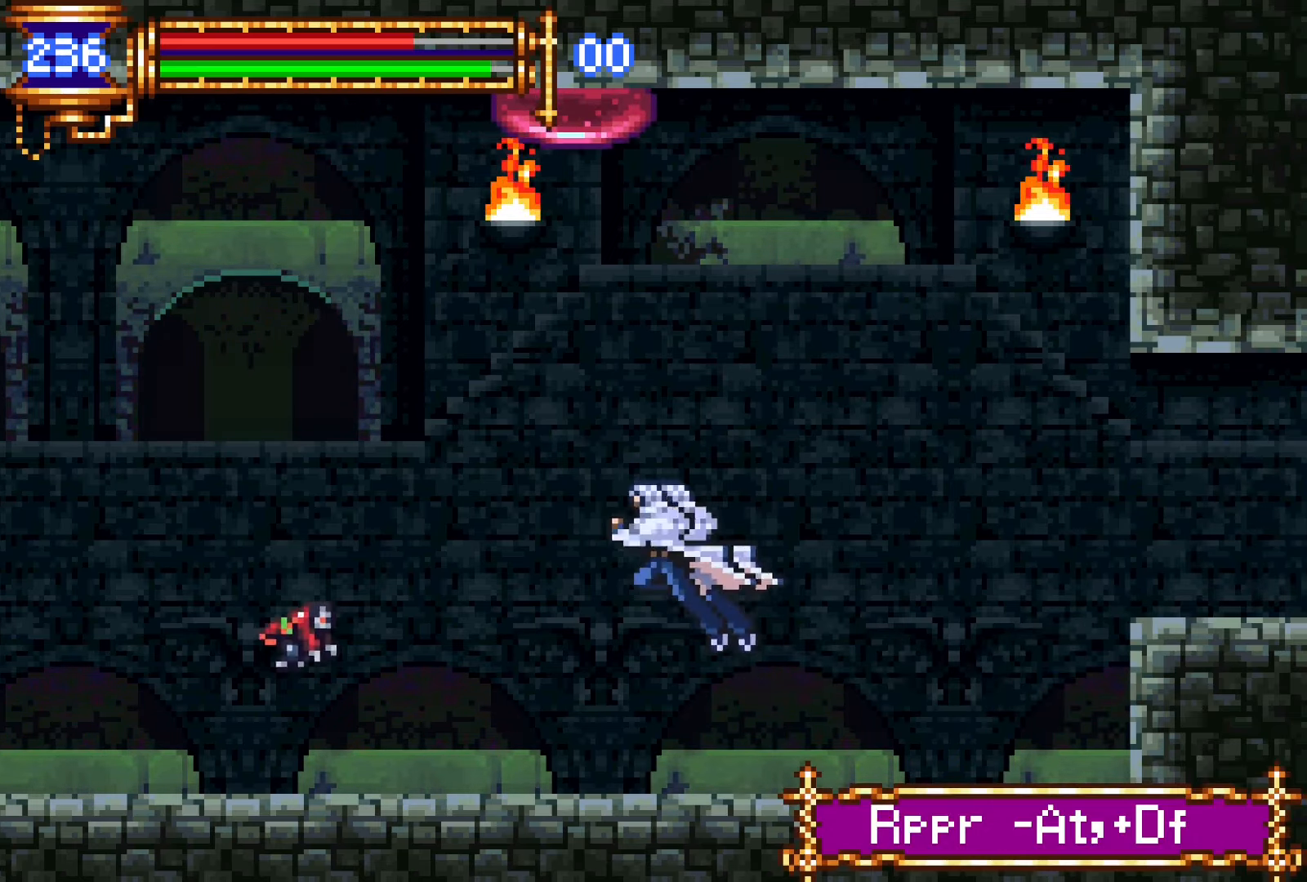
{"buttons": ["DPAD_LEFT"], "events": [[116, "CROSS", "down"], [416, "CROSS", "up"]]}
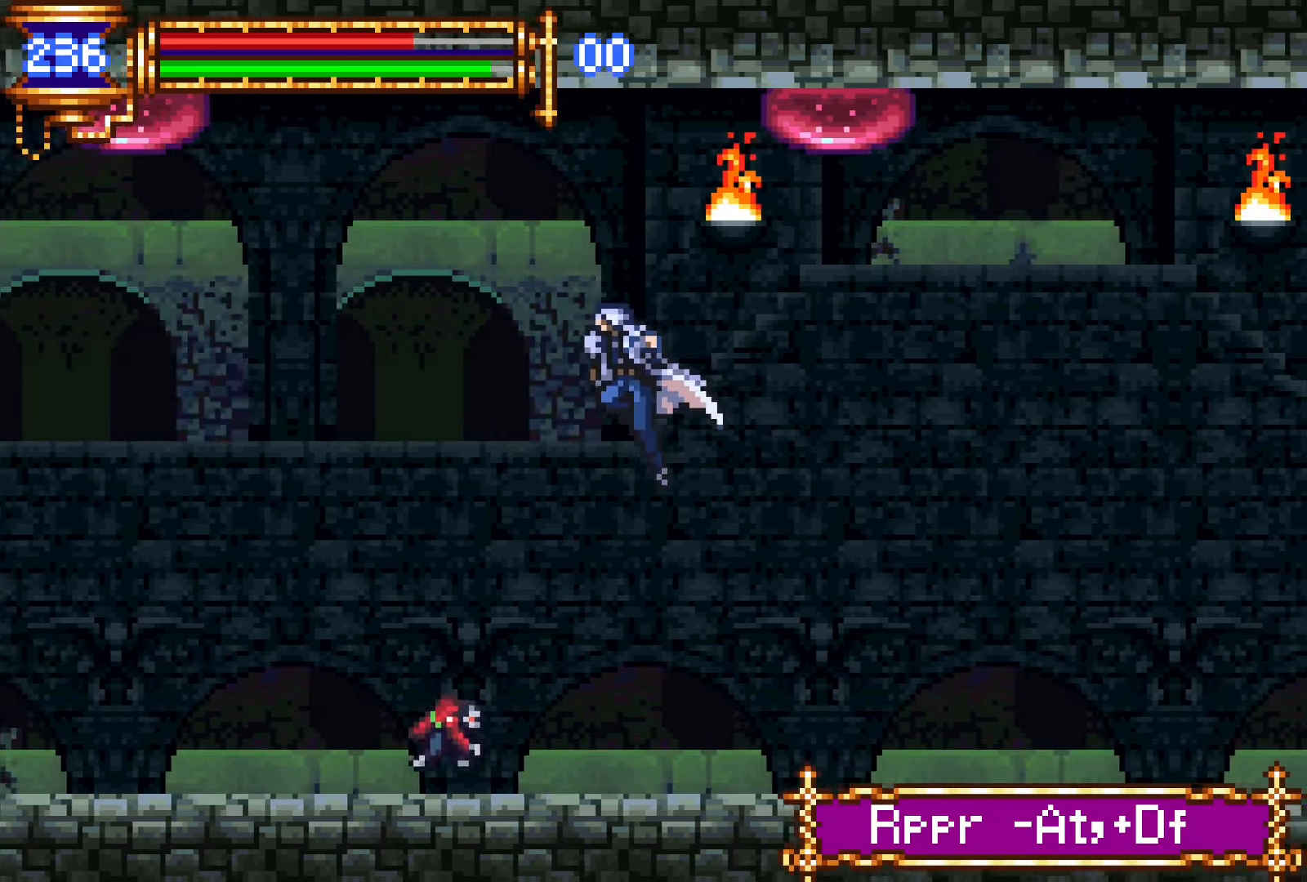
{"buttons": ["DPAD_LEFT"], "events": [[50, "DPAD_DOWN", "down"], [100, "CROSS", "down"], [216, "DPAD_DOWN", "up"], [416, "CROSS", "up"]]}
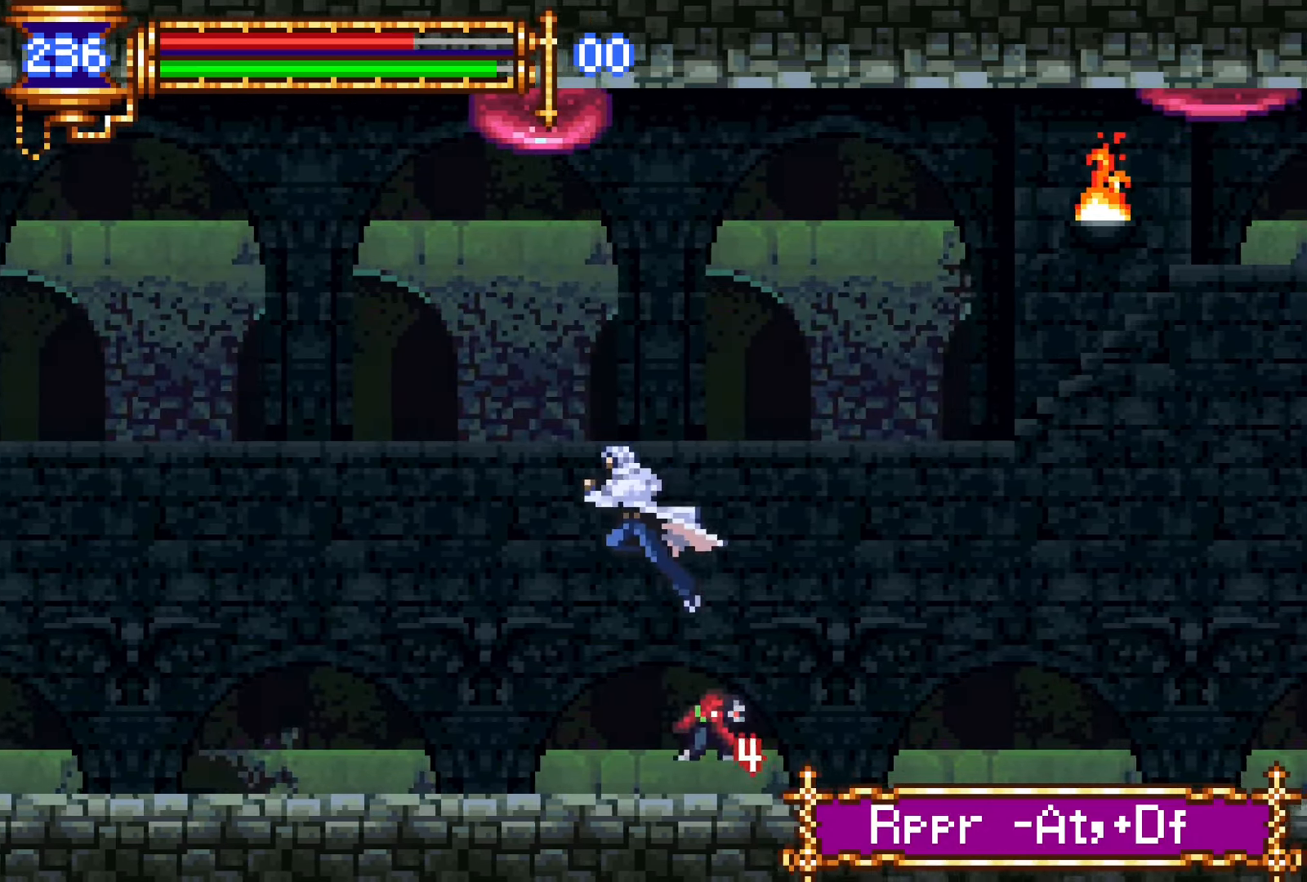
{"buttons": ["DPAD_LEFT"], "events": [[83, "CROSS", "down"], [133, "CROSS", "up"], [133, "DPAD_DOWN", "down"], [200, "CROSS", "down"], [350, "DPAD_DOWN", "up"], [366, "CROSS", "up"], [450, "R1", "down"], [500, "R1", "up"]]}
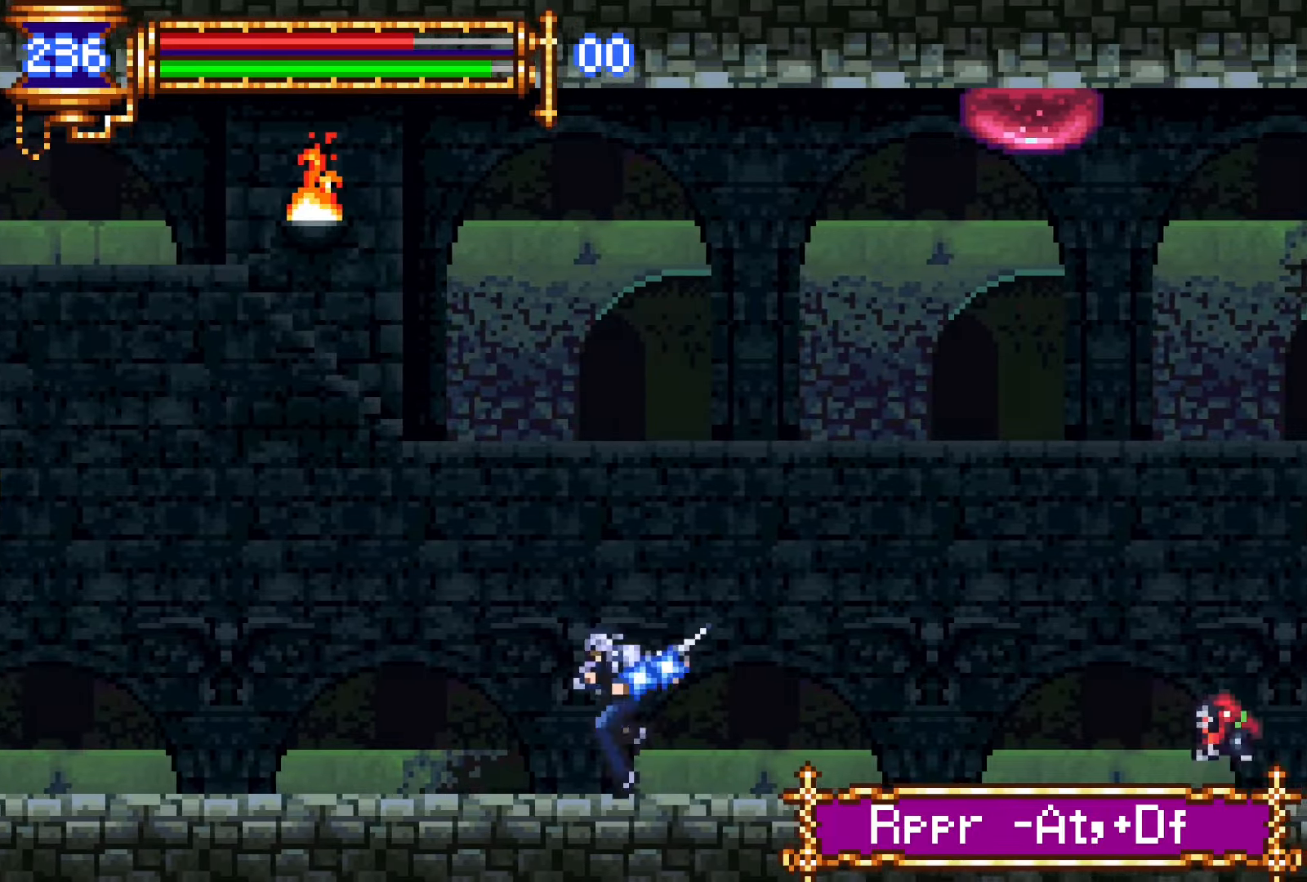
{"buttons": ["CROSS", "L1", "DPAD_LEFT"], "events": [[83, "R1", "down"], [200, "R1", "up"], [233, "DPAD_DOWN", "down"], [233, "DPAD_LEFT", "up"], [250, "DPAD_DOWN", "up"], [266, "DPAD_DOWN", "down"], [266, "DPAD_RIGHT", "down"], [283, "DPAD_DOWN", "up"], [316, "L1", "down"], [416, "DPAD_RIGHT", "up"], [450, "CROSS", "down"], [500, "DPAD_LEFT", "down"]]}
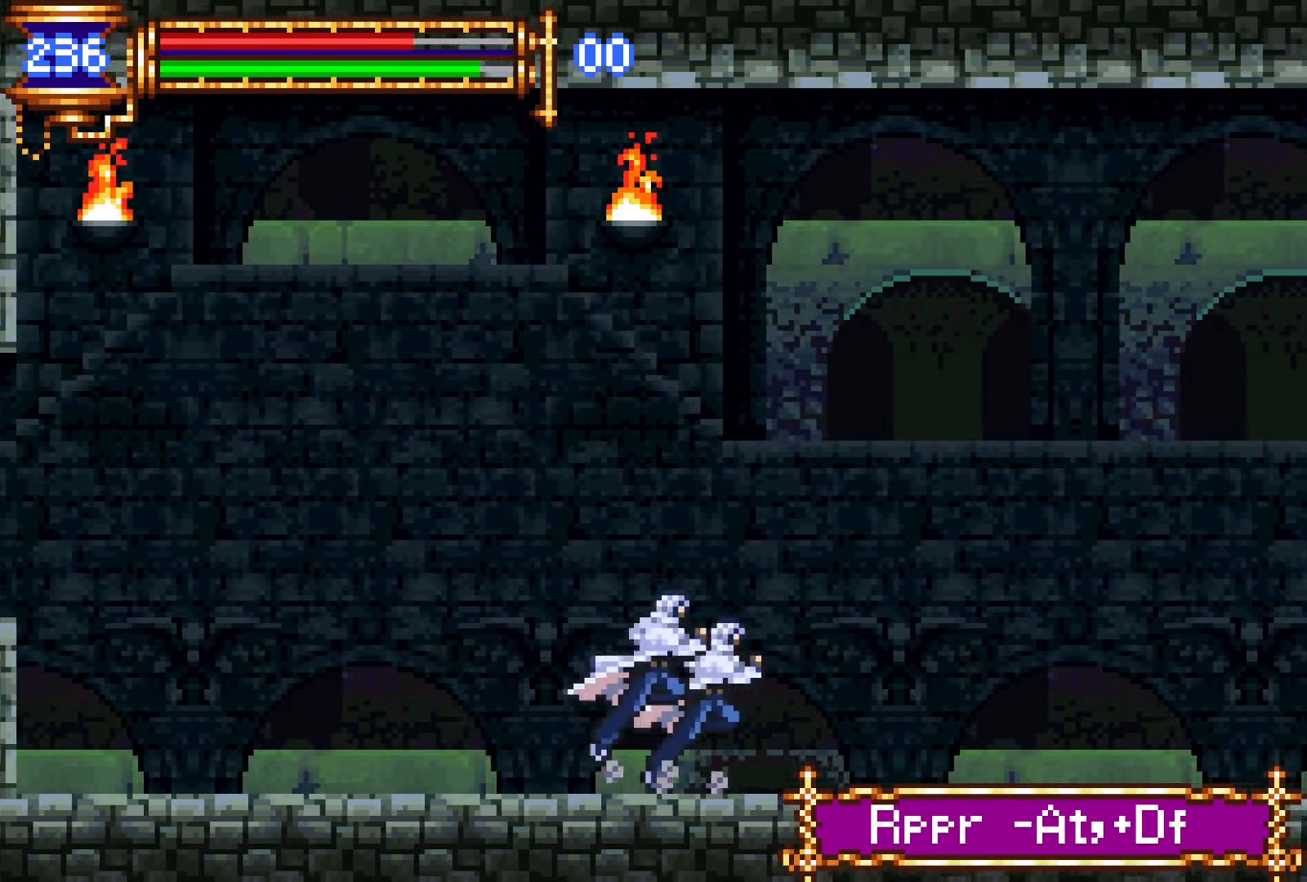
{"buttons": ["CROSS", "L1"], "events": [[16, "CROSS", "up"], [16, "L1", "up"], [83, "DPAD_DOWN", "down"], [100, "CROSS", "down"], [150, "CROSS", "up"], [216, "CROSS", "down"], [300, "CROSS", "up"], [300, "DPAD_LEFT", "up"], [316, "DPAD_RIGHT", "down"], [350, "DPAD_DOWN", "up"], [383, "L1", "down"], [466, "DPAD_RIGHT", "up"], [500, "CROSS", "down"]]}
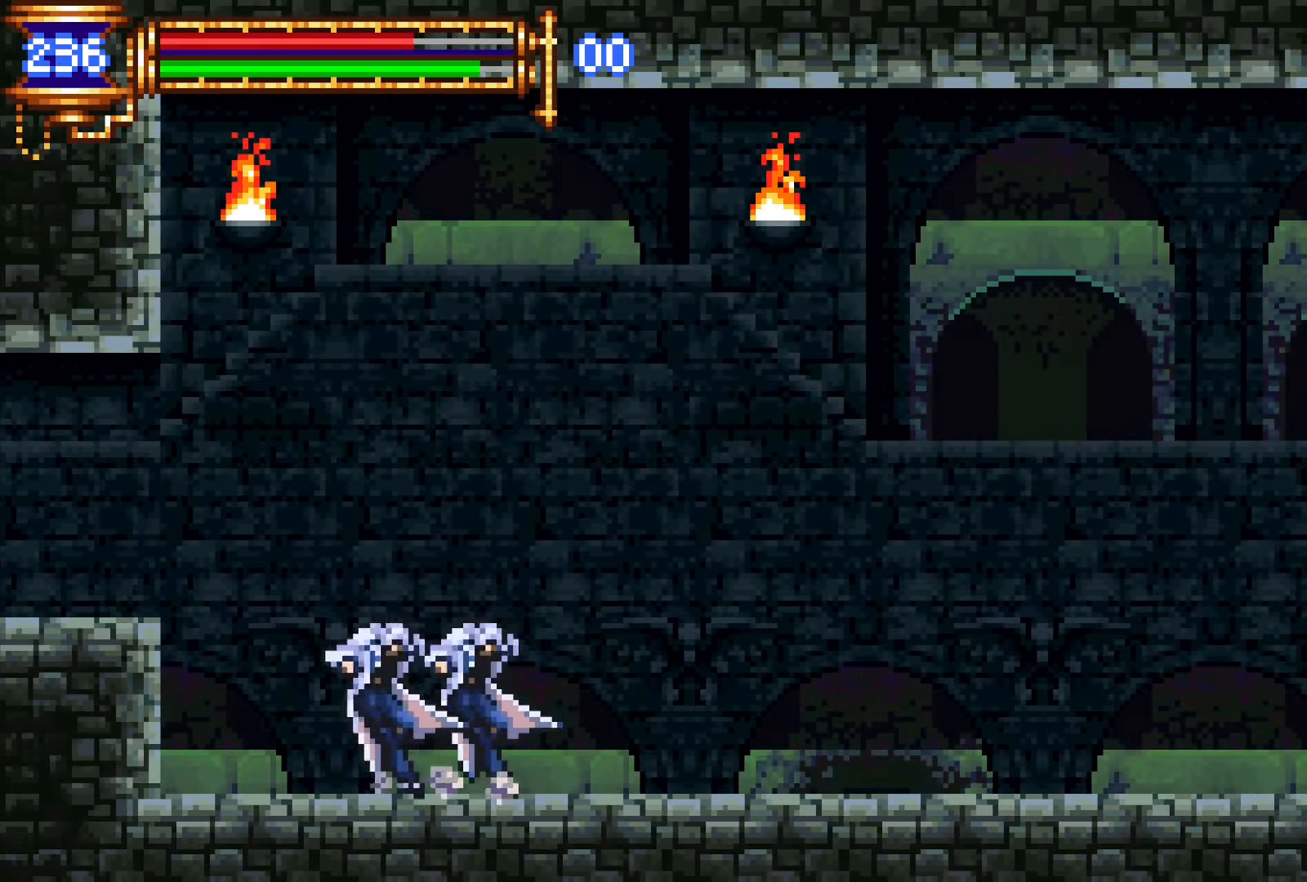
{"buttons": ["DPAD_LEFT"], "events": [[66, "L1", "up"], [83, "CROSS", "up"], [116, "DPAD_LEFT", "down"], [166, "CROSS", "down"], [283, "CROSS", "up"], [300, "DPAD_DOWN", "down"], [400, "CROSS", "down"], [466, "CROSS", "up"], [483, "DPAD_DOWN", "up"]]}
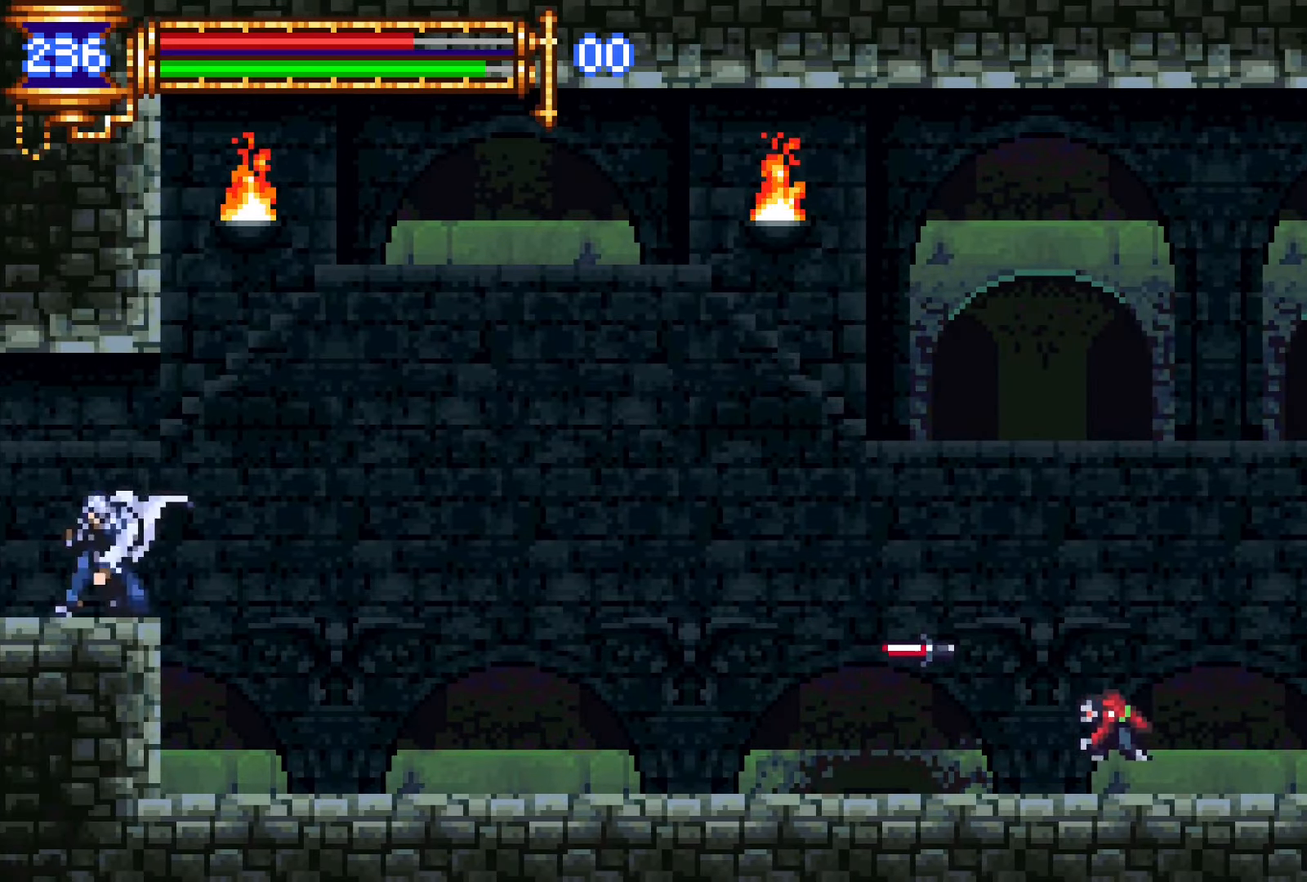
{"buttons": ["DPAD_LEFT"], "events": [[66, "CROSS", "down"], [133, "CROSS", "up"]]}
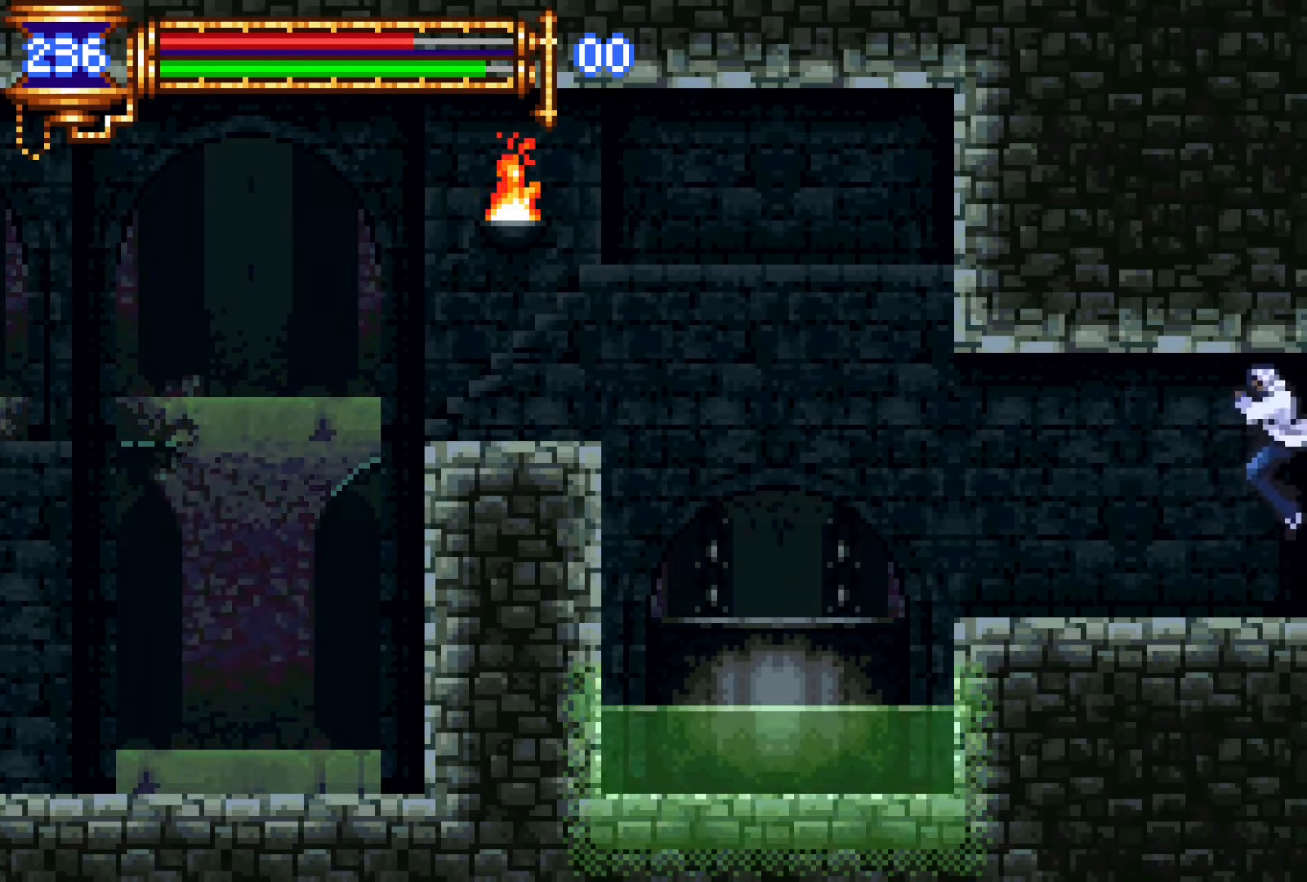
{"buttons": ["CROSS", "DPAD_DOWN", "DPAD_LEFT"], "events": [[383, "DPAD_DOWN", "down"], [450, "CROSS", "down"]]}
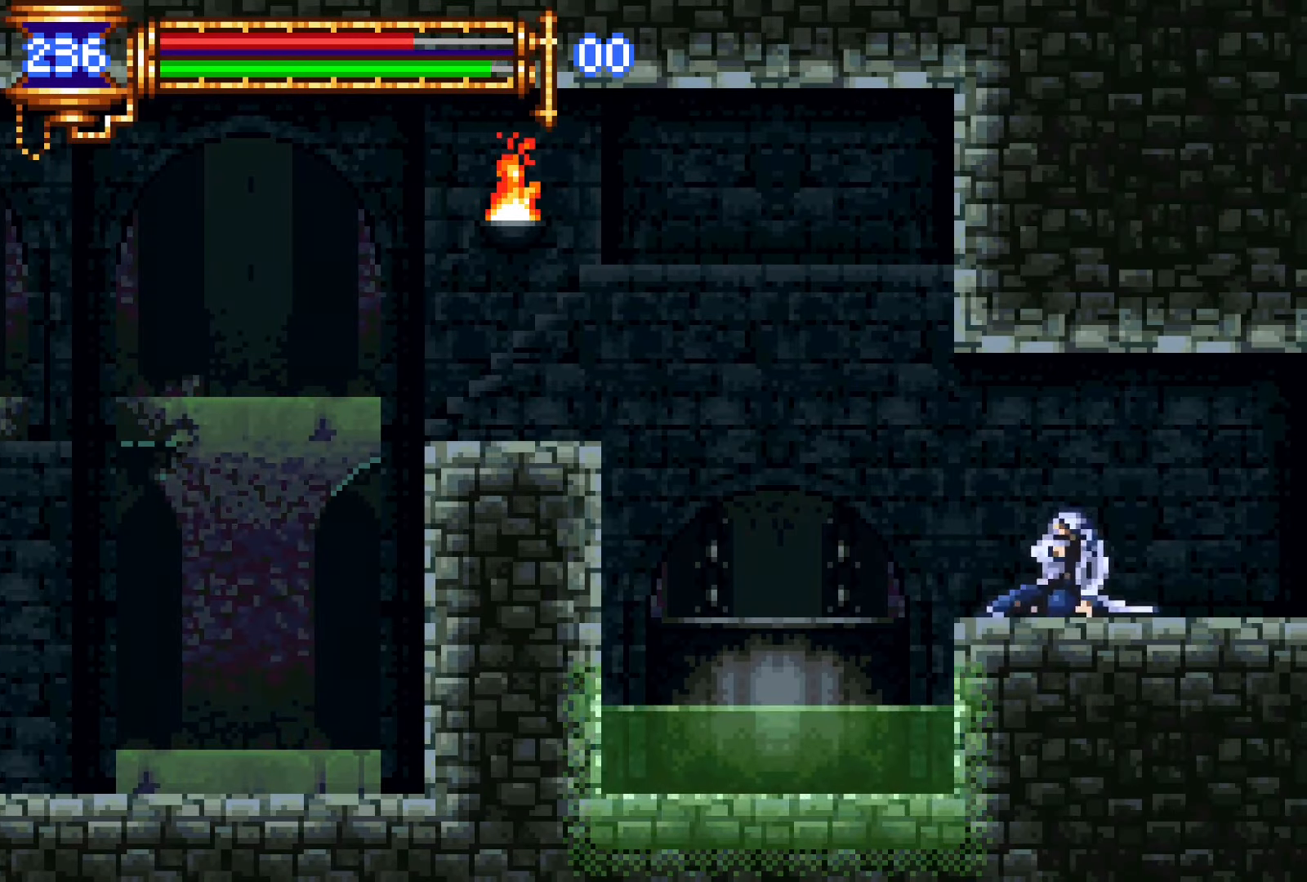
{"buttons": ["CROSS", "DPAD_LEFT"], "events": [[100, "DPAD_DOWN", "up"], [133, "CROSS", "up"], [333, "CROSS", "down"]]}
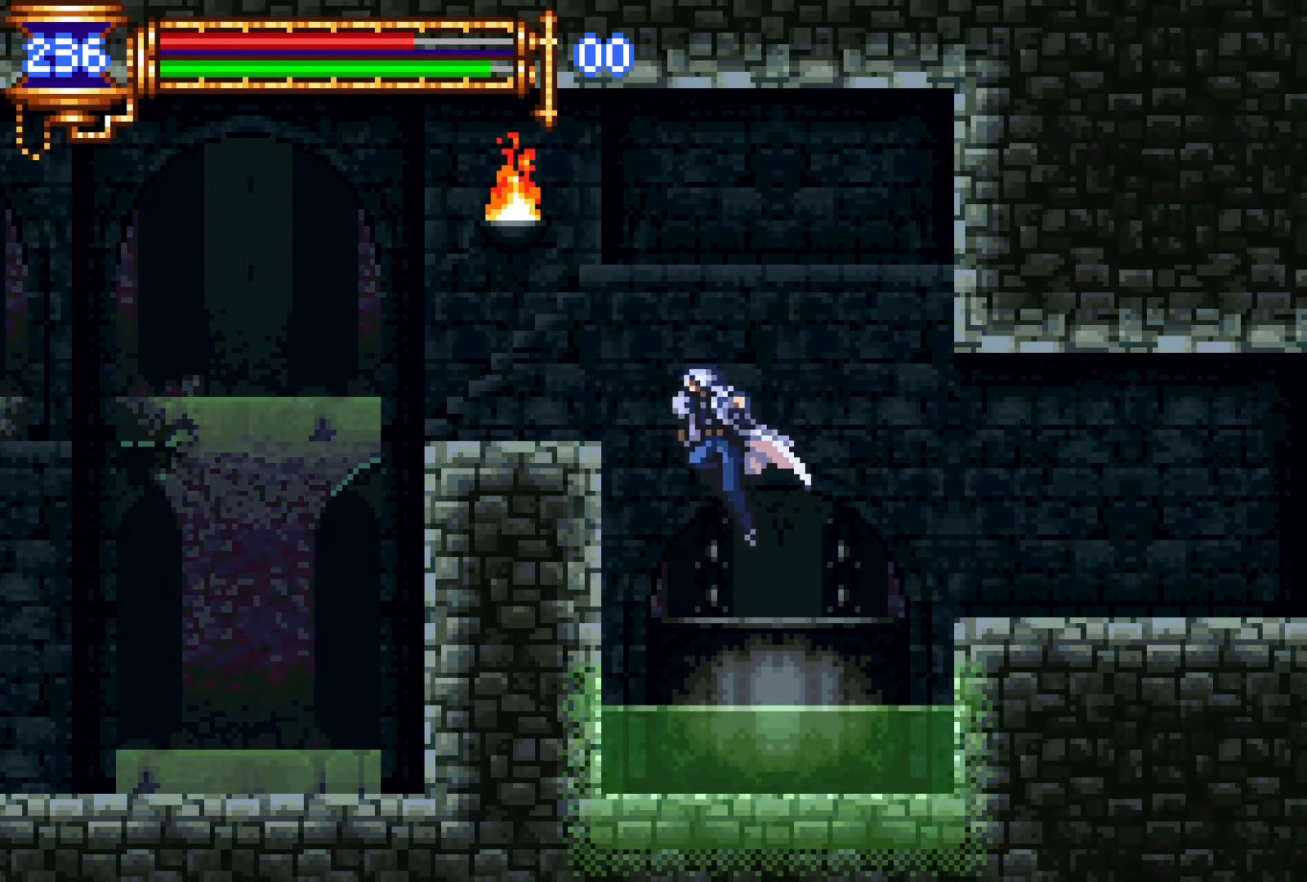
{"buttons": ["DPAD_LEFT"], "events": [[216, "CROSS", "up"]]}
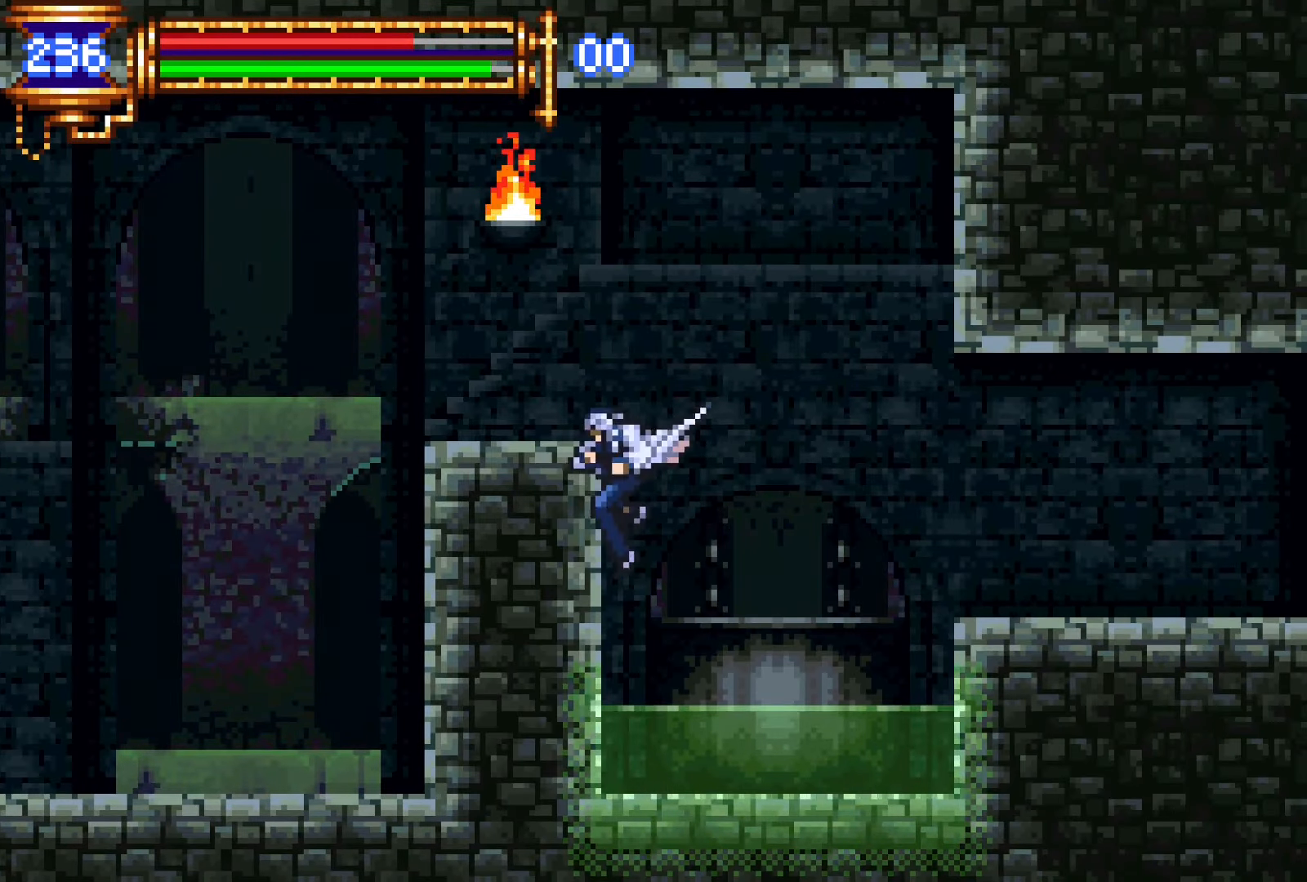
{"buttons": ["DPAD_LEFT"], "events": [[50, "CROSS", "down"], [133, "L1", "down"], [150, "CROSS", "up"], [233, "R1", "down"], [300, "L1", "up"], [500, "R1", "up"]]}
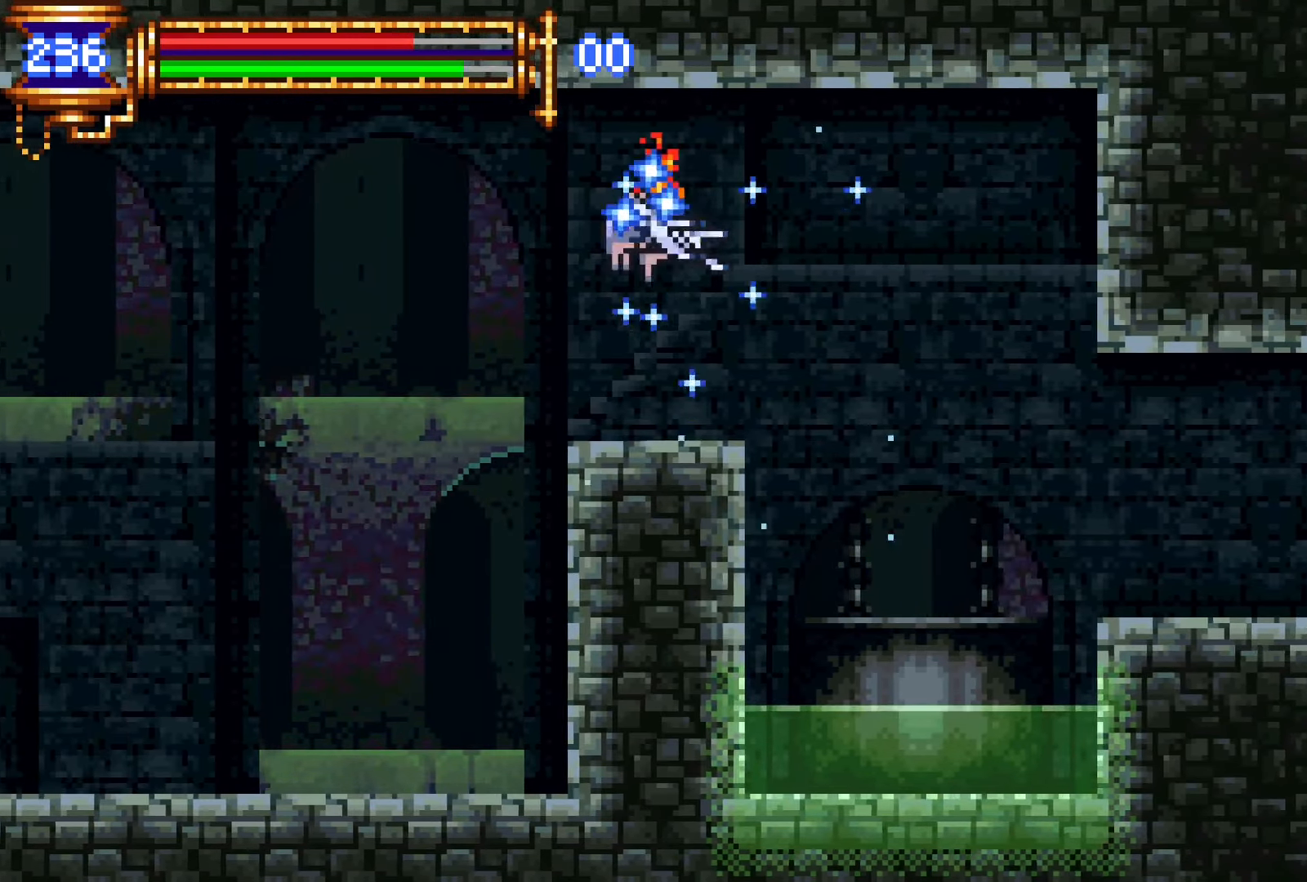
{"buttons": ["DPAD_LEFT"], "events": [[283, "R1", "down"], [366, "R1", "up"]]}
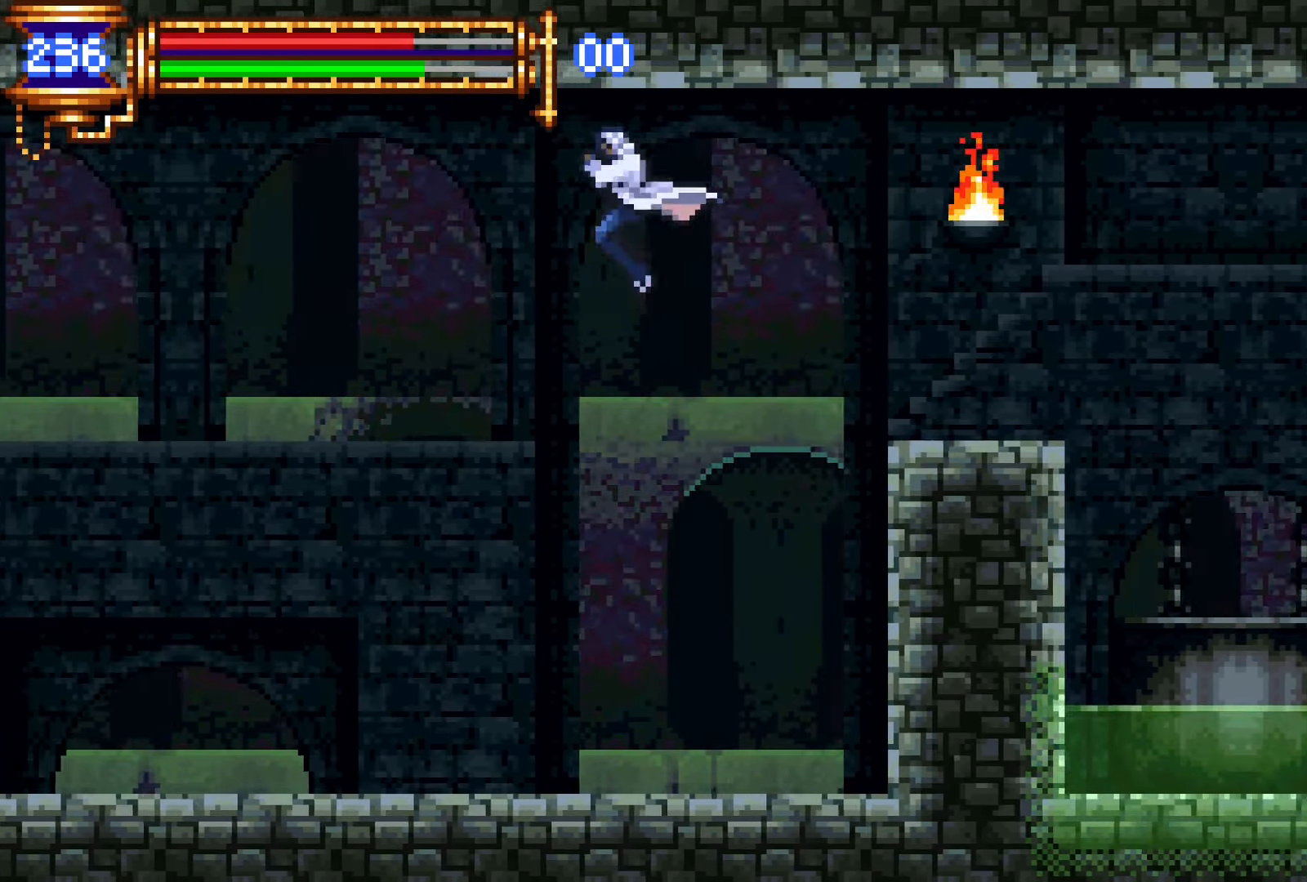
{"buttons": ["R1", "DPAD_LEFT"], "events": [[83, "CROSS", "down"], [166, "CROSS", "up"], [183, "DPAD_DOWN", "down"], [250, "CROSS", "down"], [350, "CROSS", "up"], [400, "DPAD_DOWN", "up"], [500, "R1", "down"]]}
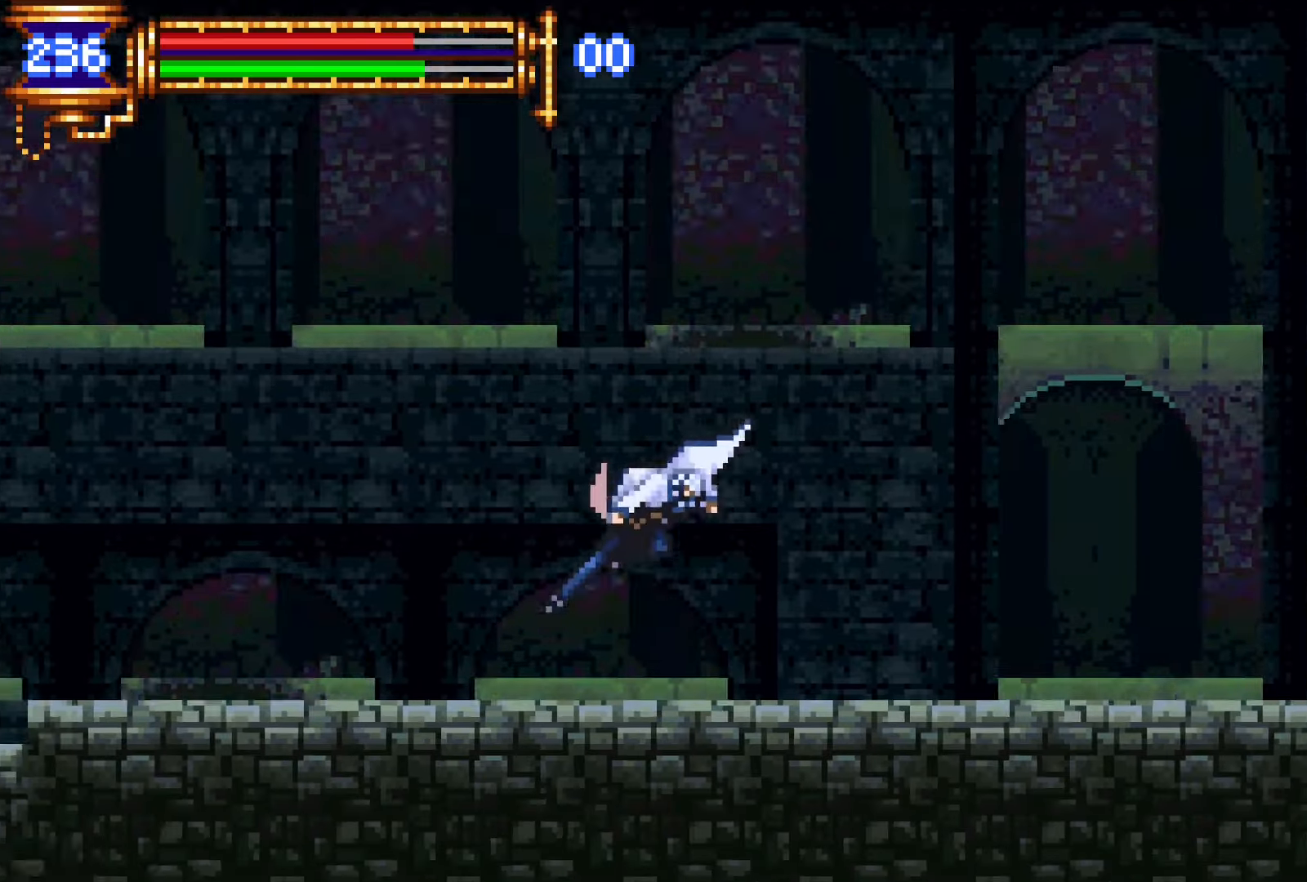
{"buttons": ["L1", "DPAD_RIGHT"], "events": [[100, "R1", "up"], [166, "R1", "down"], [266, "R1", "up"], [366, "DPAD_DOWN", "down"], [366, "DPAD_LEFT", "up"], [383, "DPAD_DOWN", "up"], [416, "DPAD_RIGHT", "down"], [450, "L1", "down"]]}